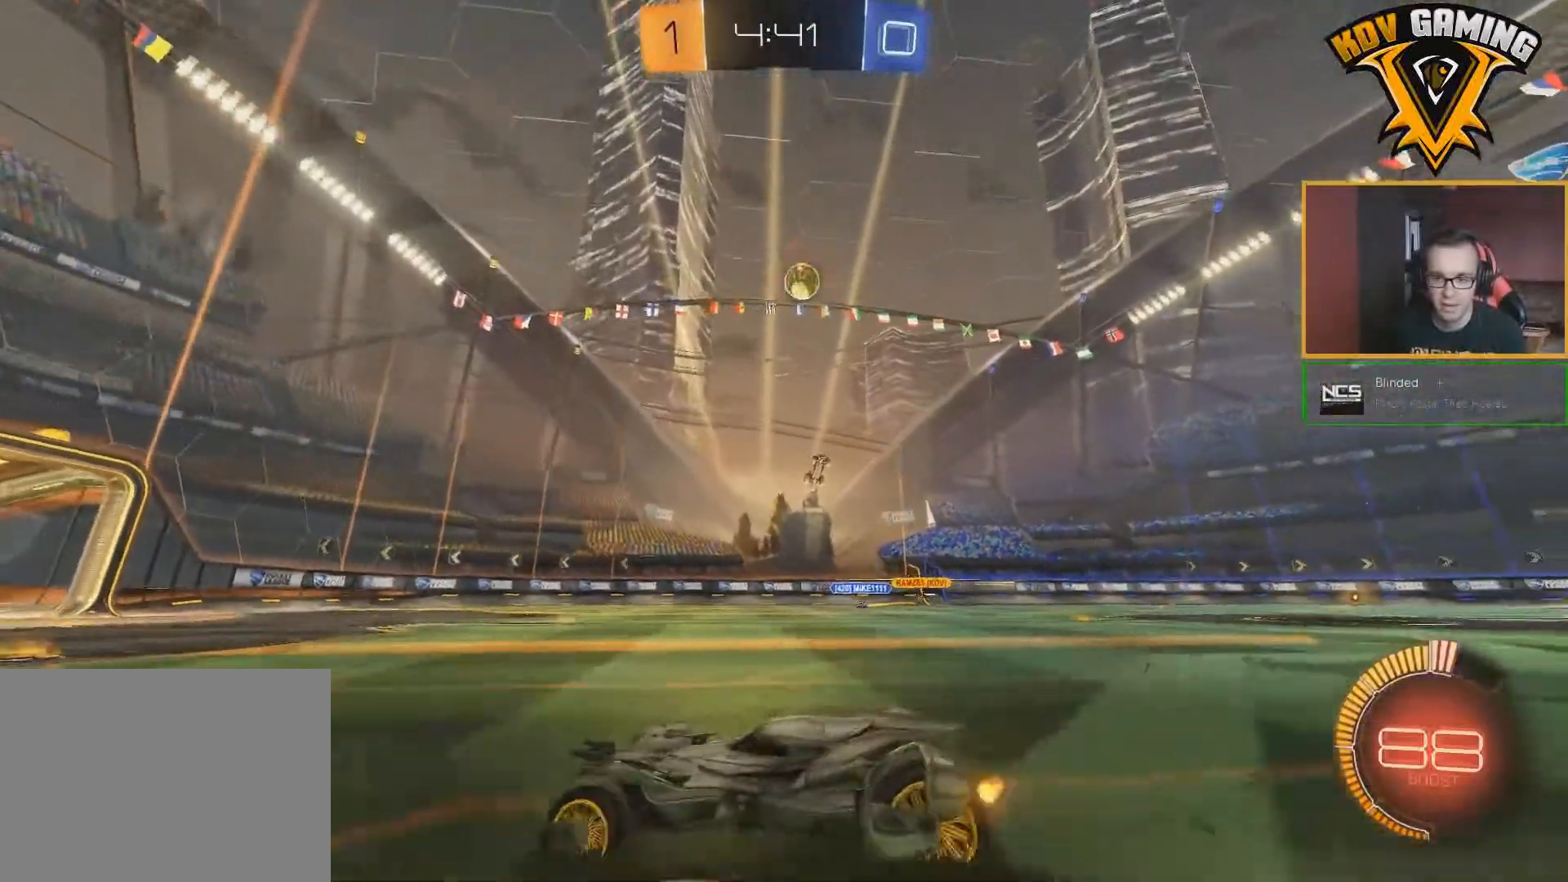
Gameplay with a controller (Xbox layout); each line is a JSON object with the inputs held at the frame after it. "events" lists button and stick changes between this image and that frame as [ms after this image, input, new state], when the widget could be followed in between.
{"buttons": [], "left_stick": "center", "right_stick": "center", "events": [[367, "left_stick", "center"]]}
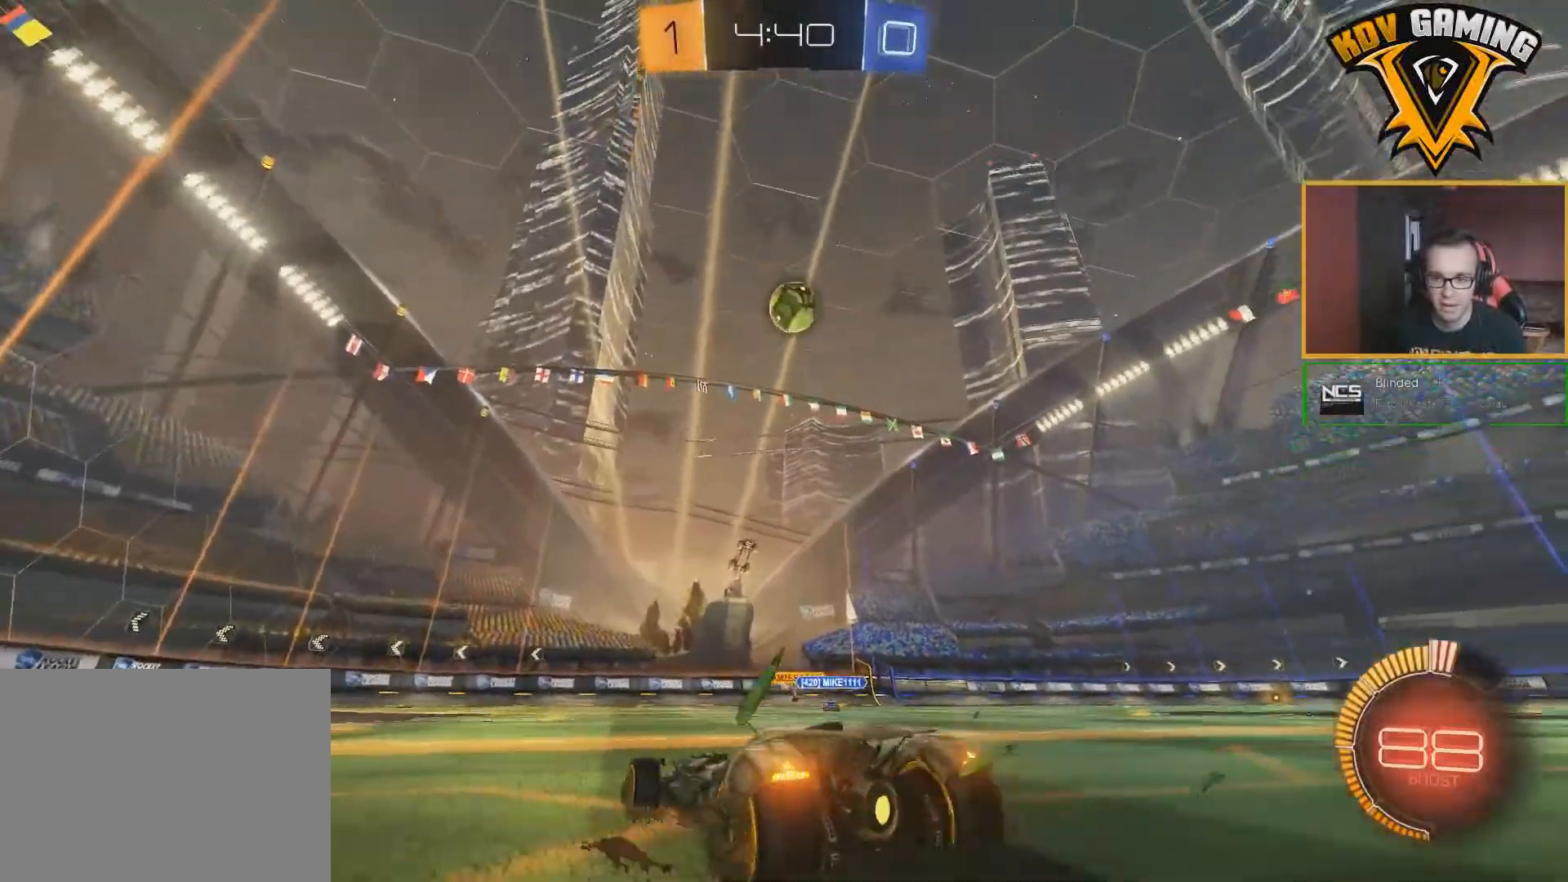
{"buttons": ["R2"], "left_stick": "left", "right_stick": "center", "events": [[117, "left_stick", "left"], [150, "R2", "down"]]}
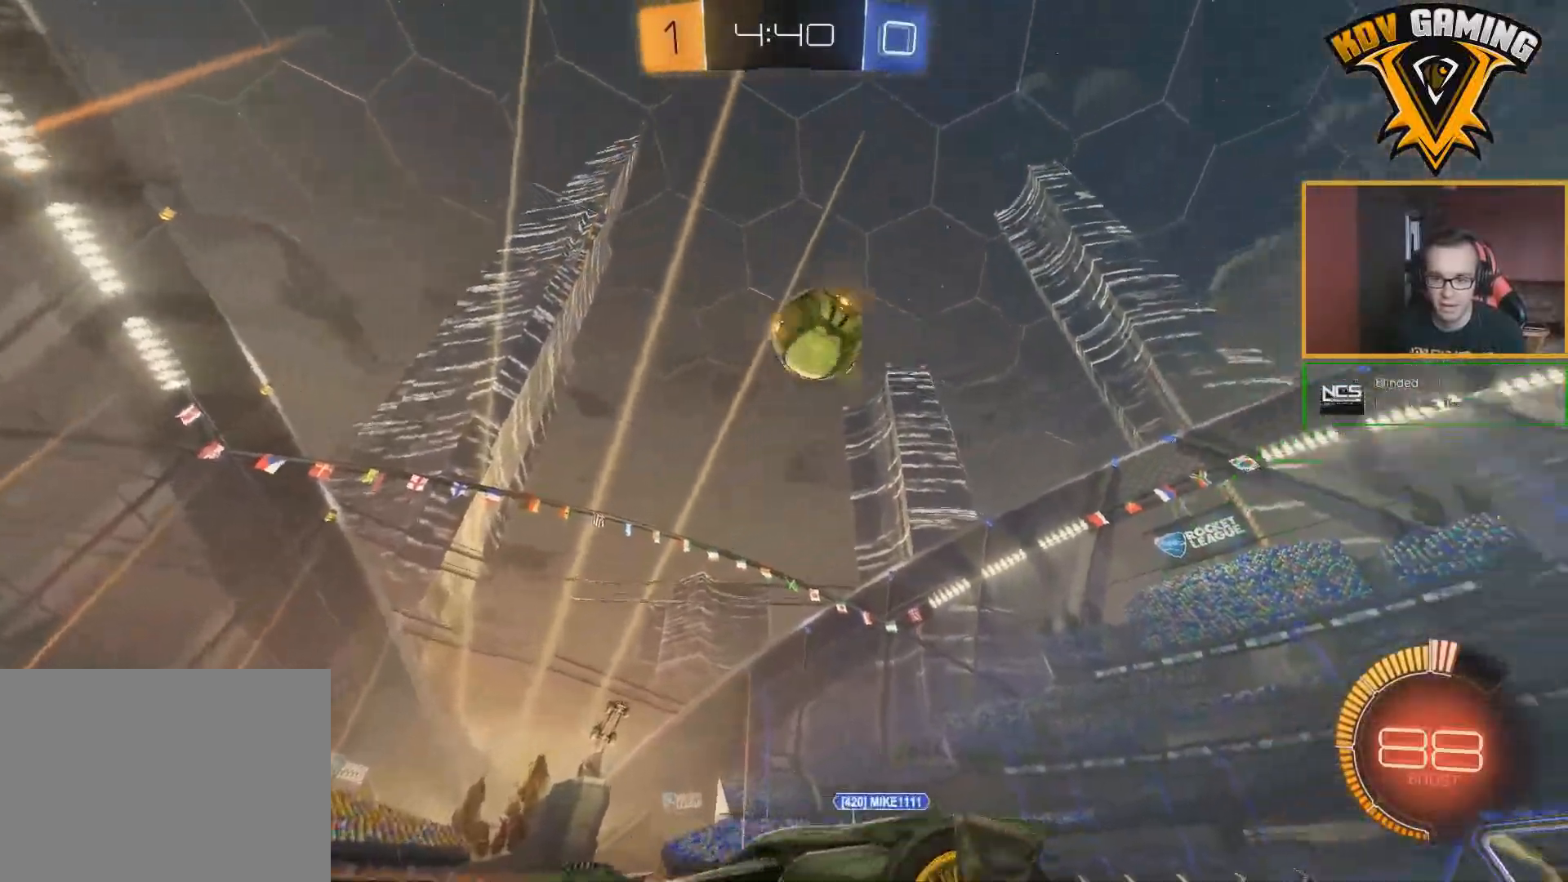
{"buttons": ["R2"], "left_stick": "center", "right_stick": "center", "events": [[283, "left_stick", "center"]]}
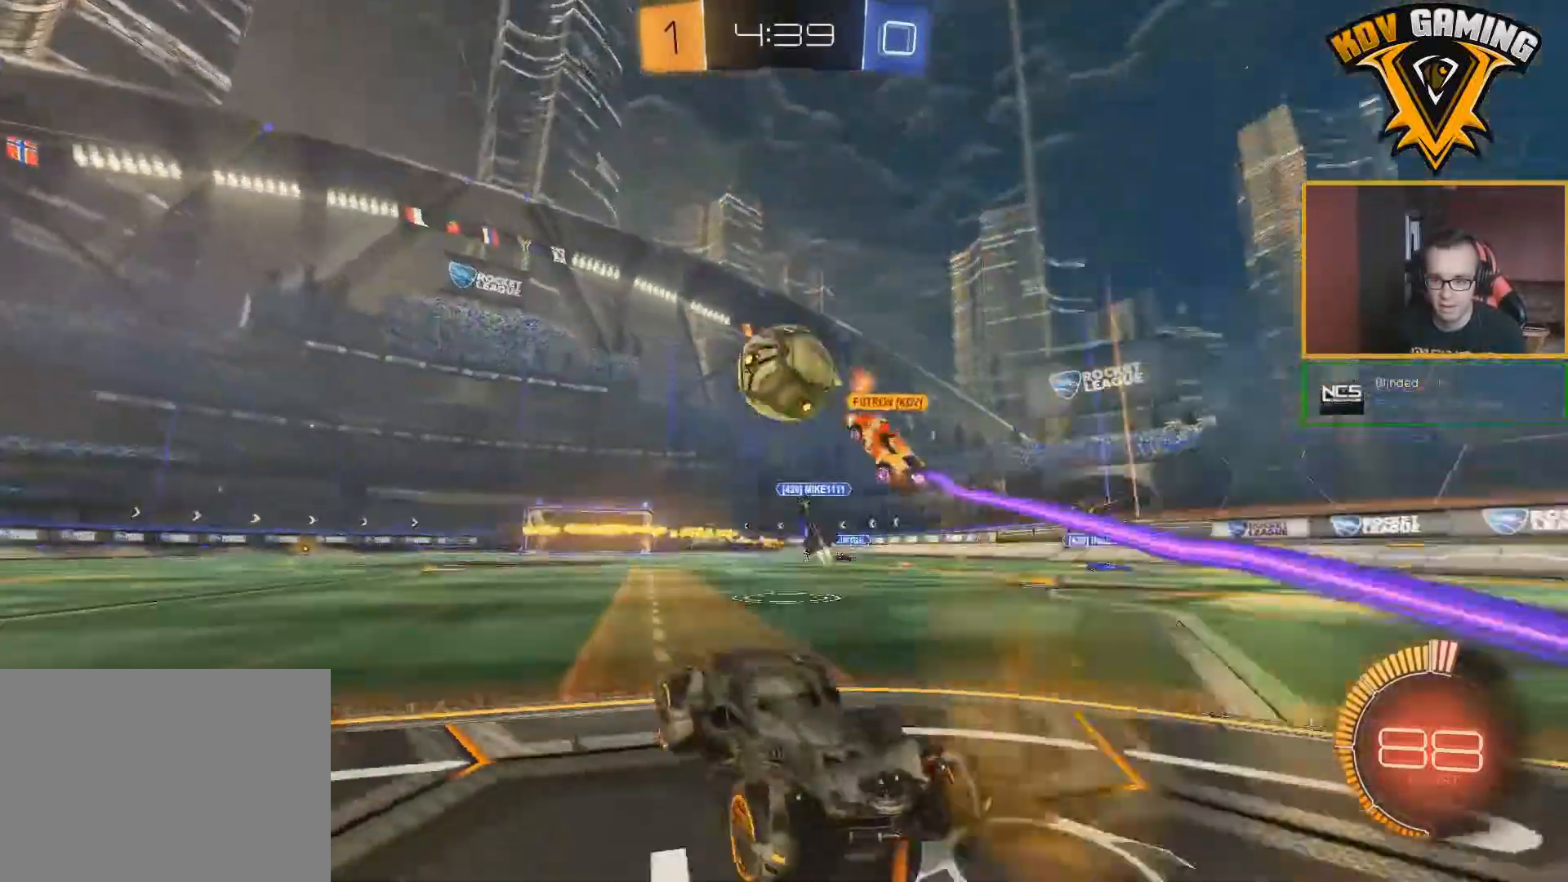
{"buttons": ["R2"], "left_stick": "center", "right_stick": "center", "events": []}
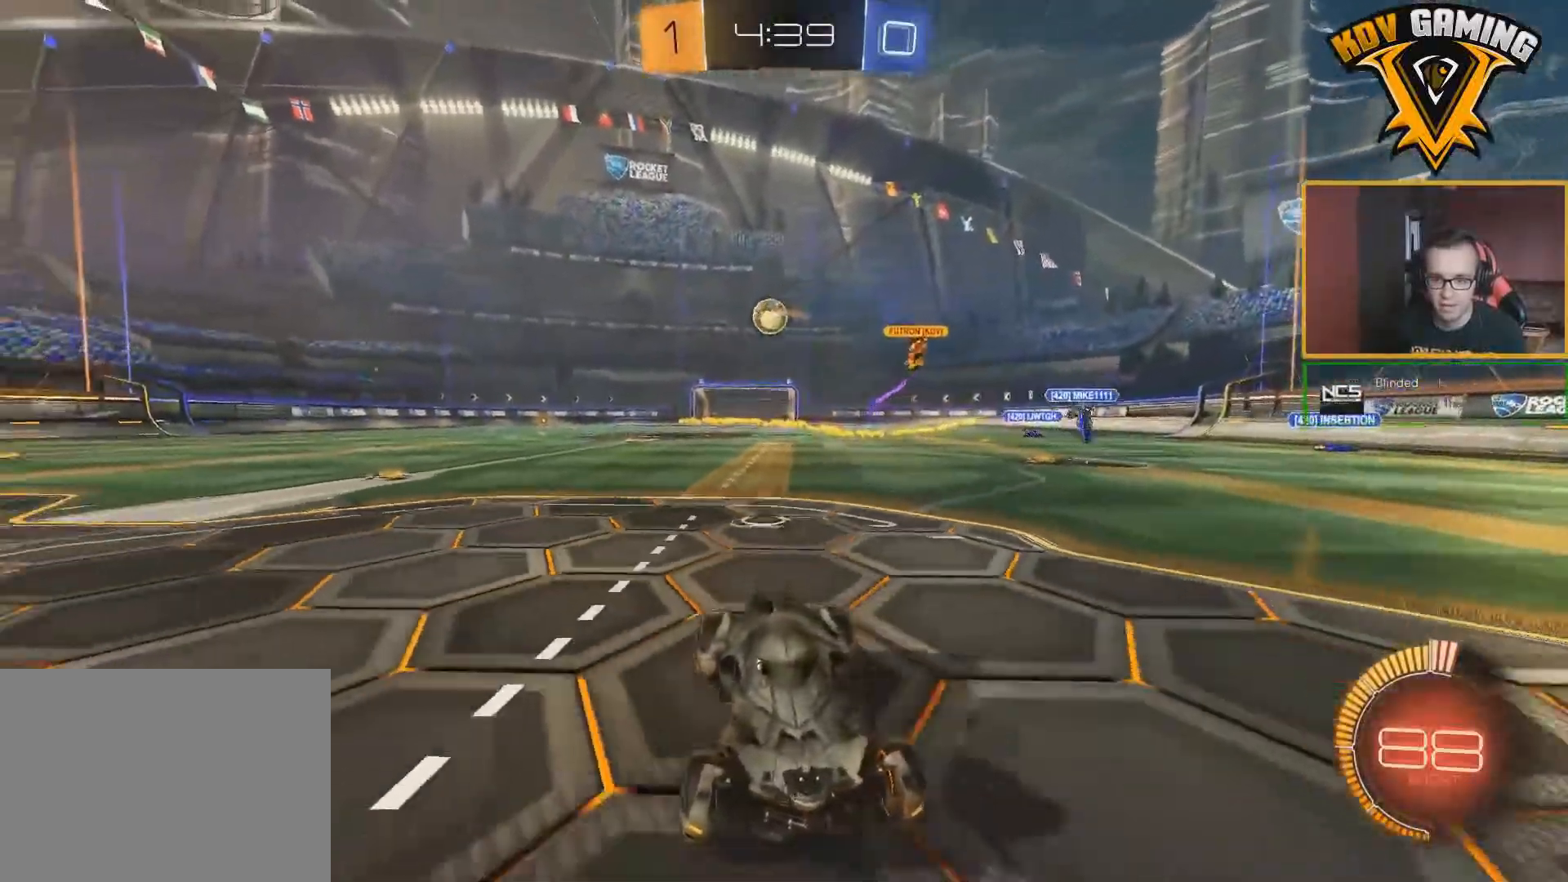
{"buttons": ["R2"], "left_stick": "right", "right_stick": "center", "events": [[117, "L1", "down"], [117, "left_stick", "right"], [317, "L1", "up"]]}
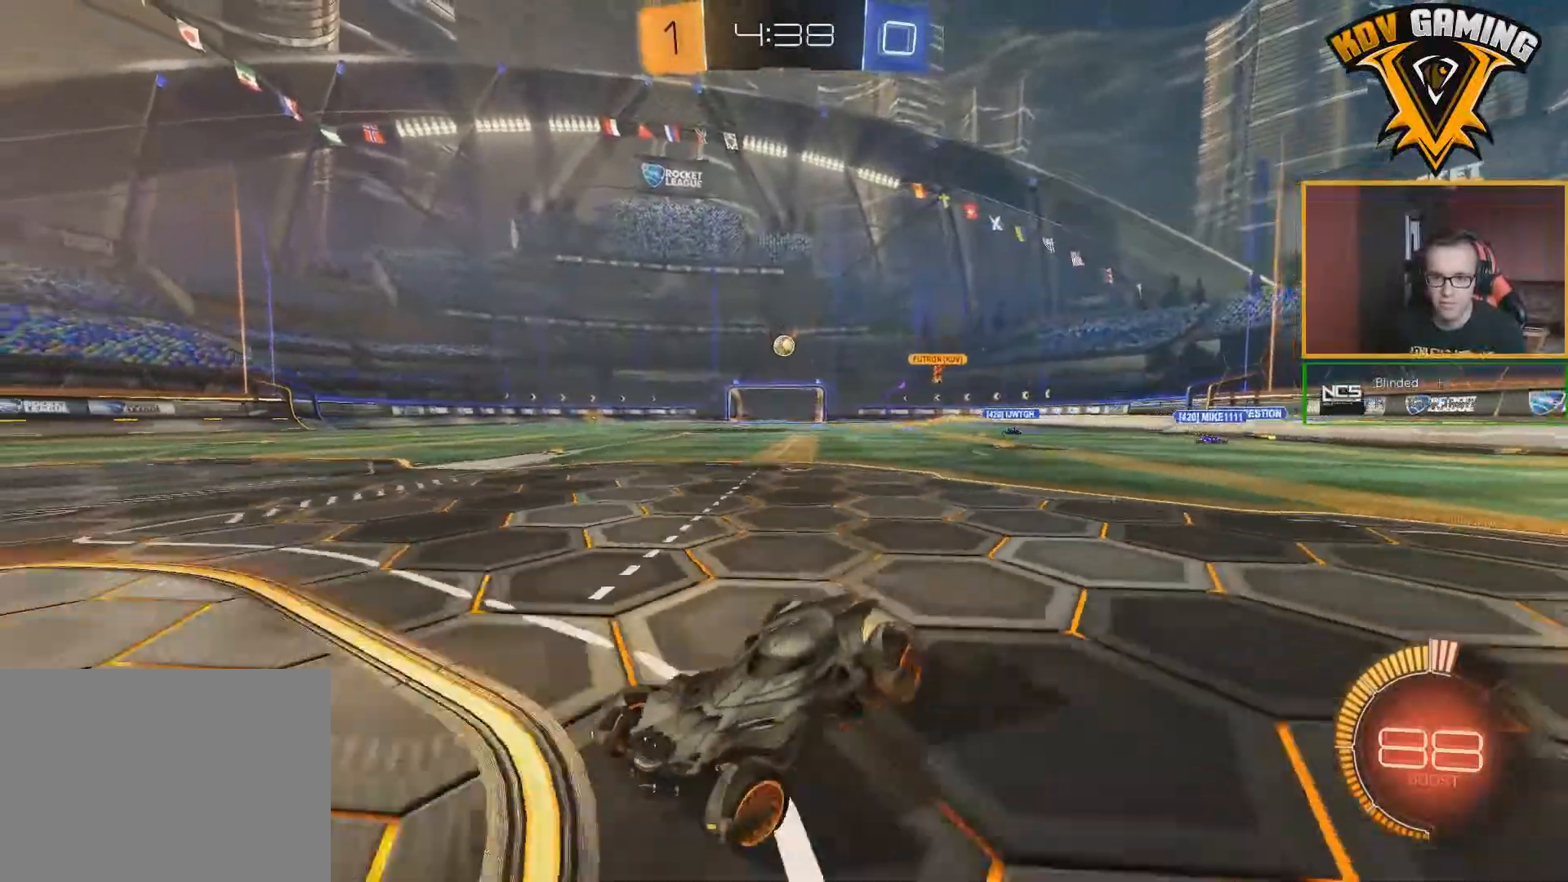
{"buttons": ["R2"], "left_stick": "right", "right_stick": "center", "events": []}
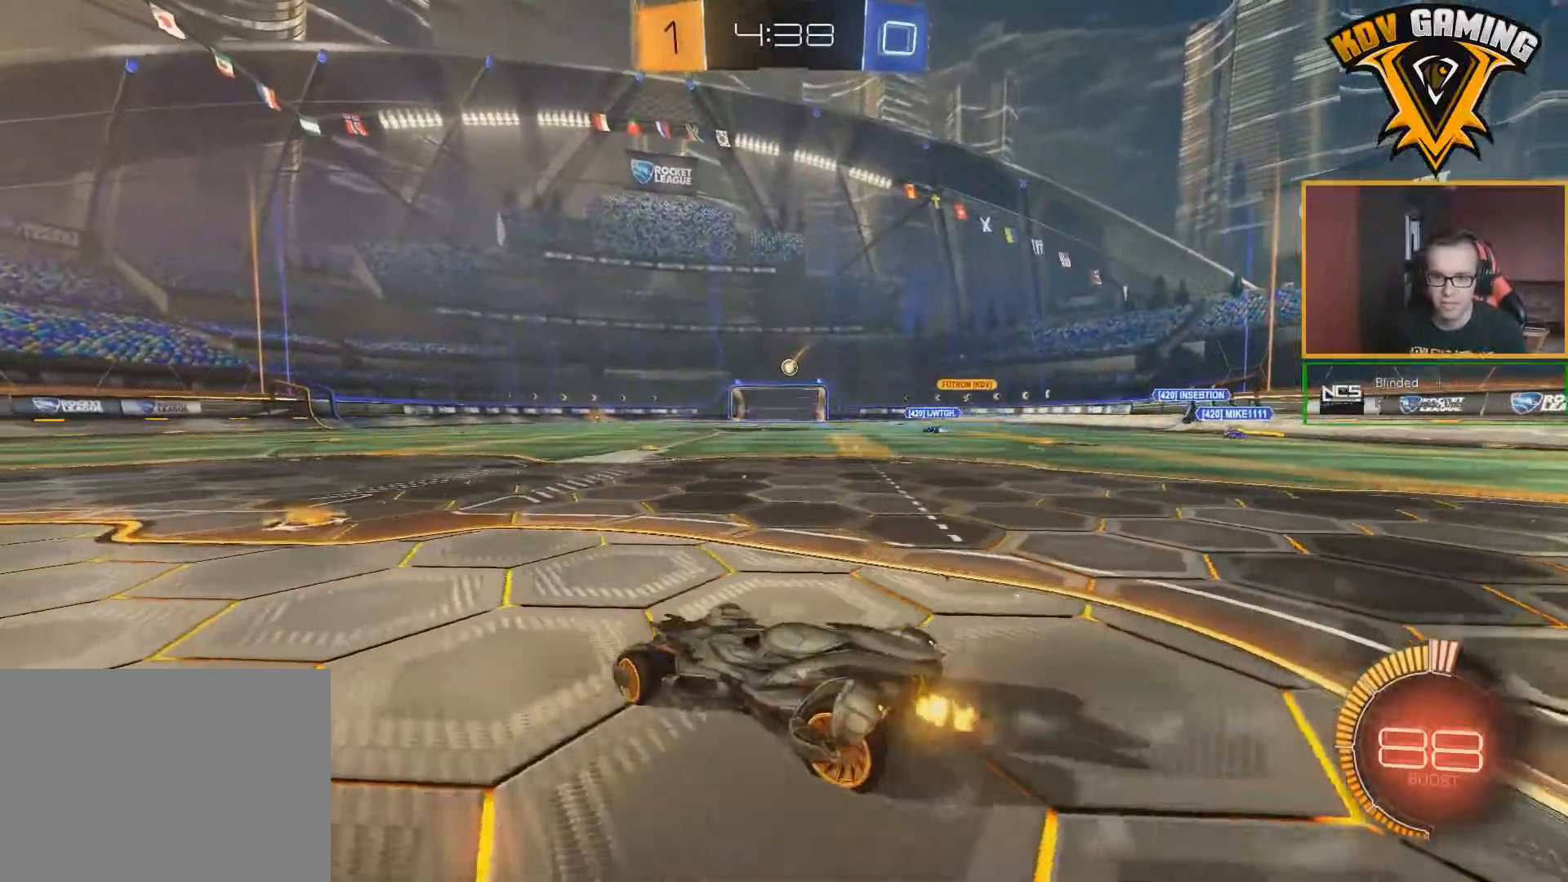
{"buttons": ["R2"], "left_stick": "up", "right_stick": "center", "events": [[367, "left_stick", "up"], [400, "A", "down"], [467, "A", "up"]]}
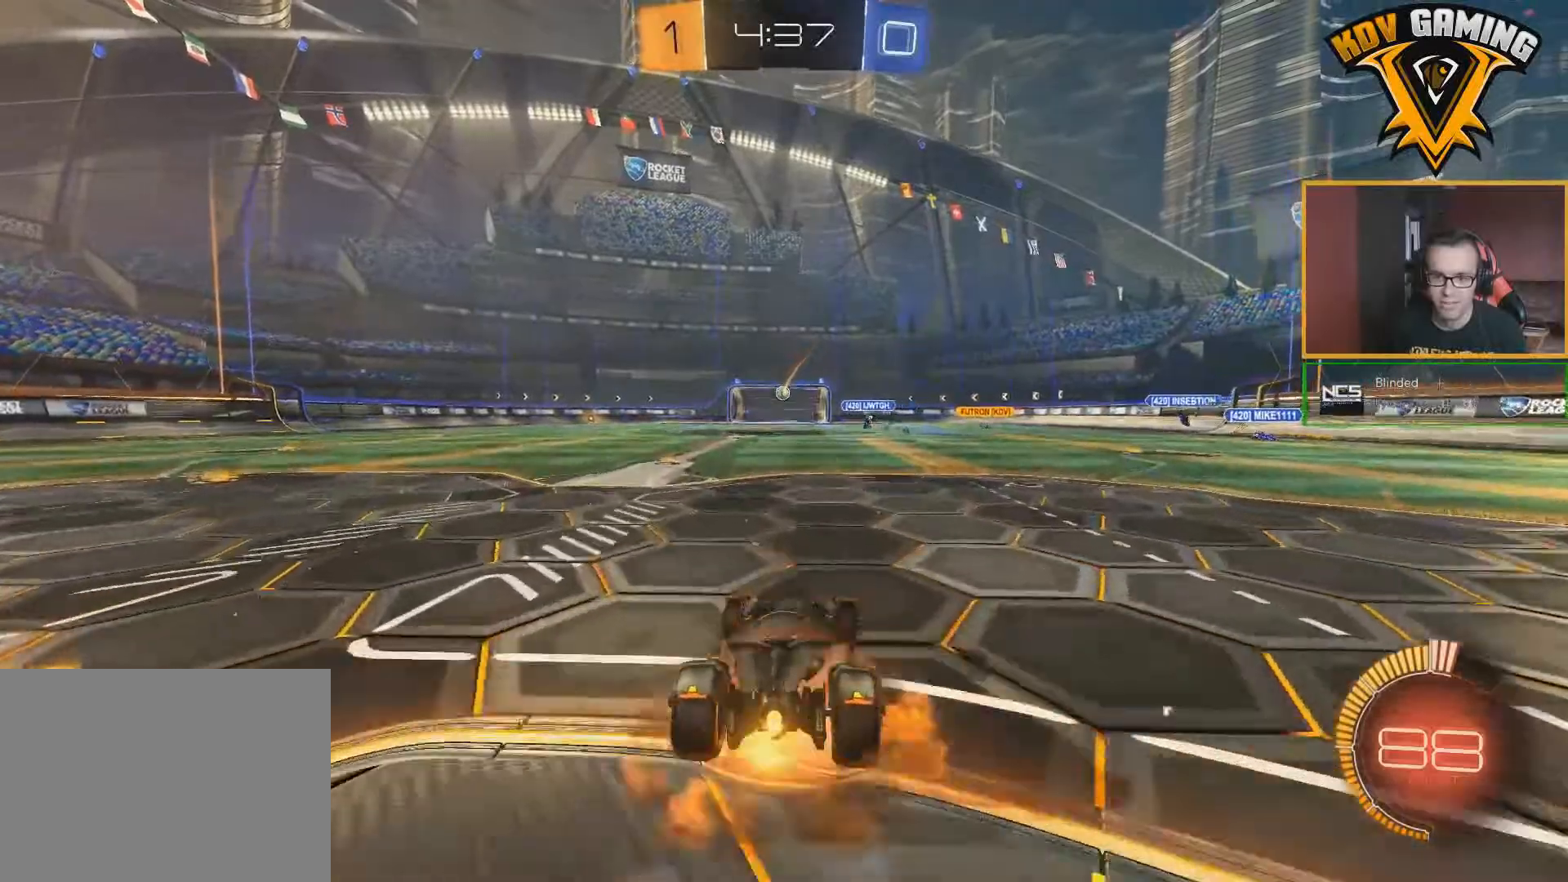
{"buttons": ["R2"], "left_stick": "up", "right_stick": "center", "events": [[17, "A", "down"], [133, "A", "up"]]}
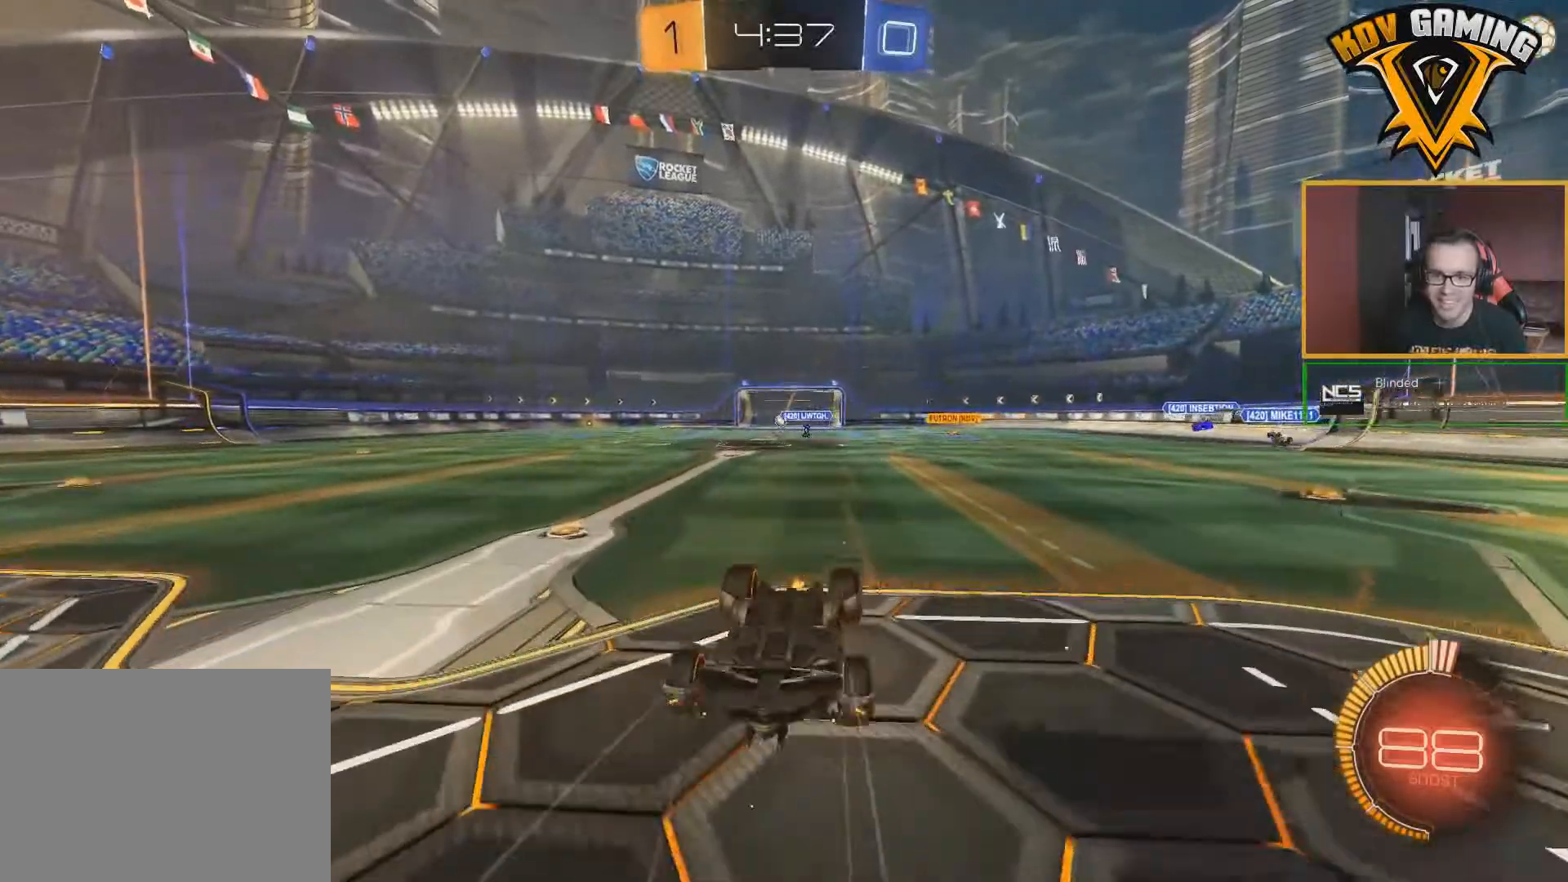
{"buttons": [], "left_stick": "center", "right_stick": "center", "events": [[100, "left_stick", "center"], [167, "R2", "up"]]}
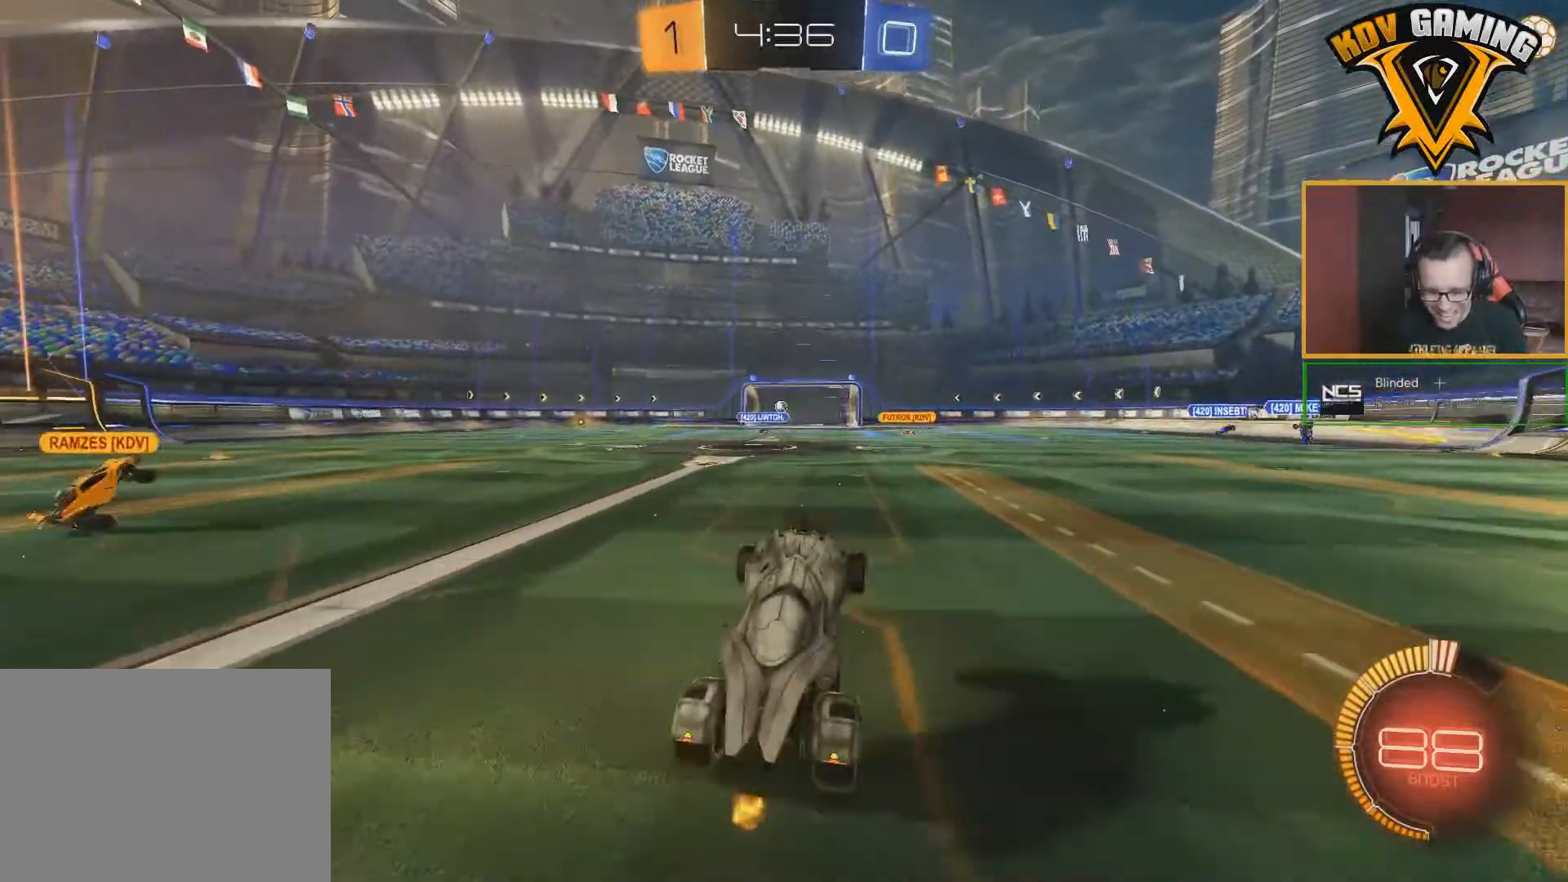
{"buttons": [], "left_stick": "center", "right_stick": "center", "events": []}
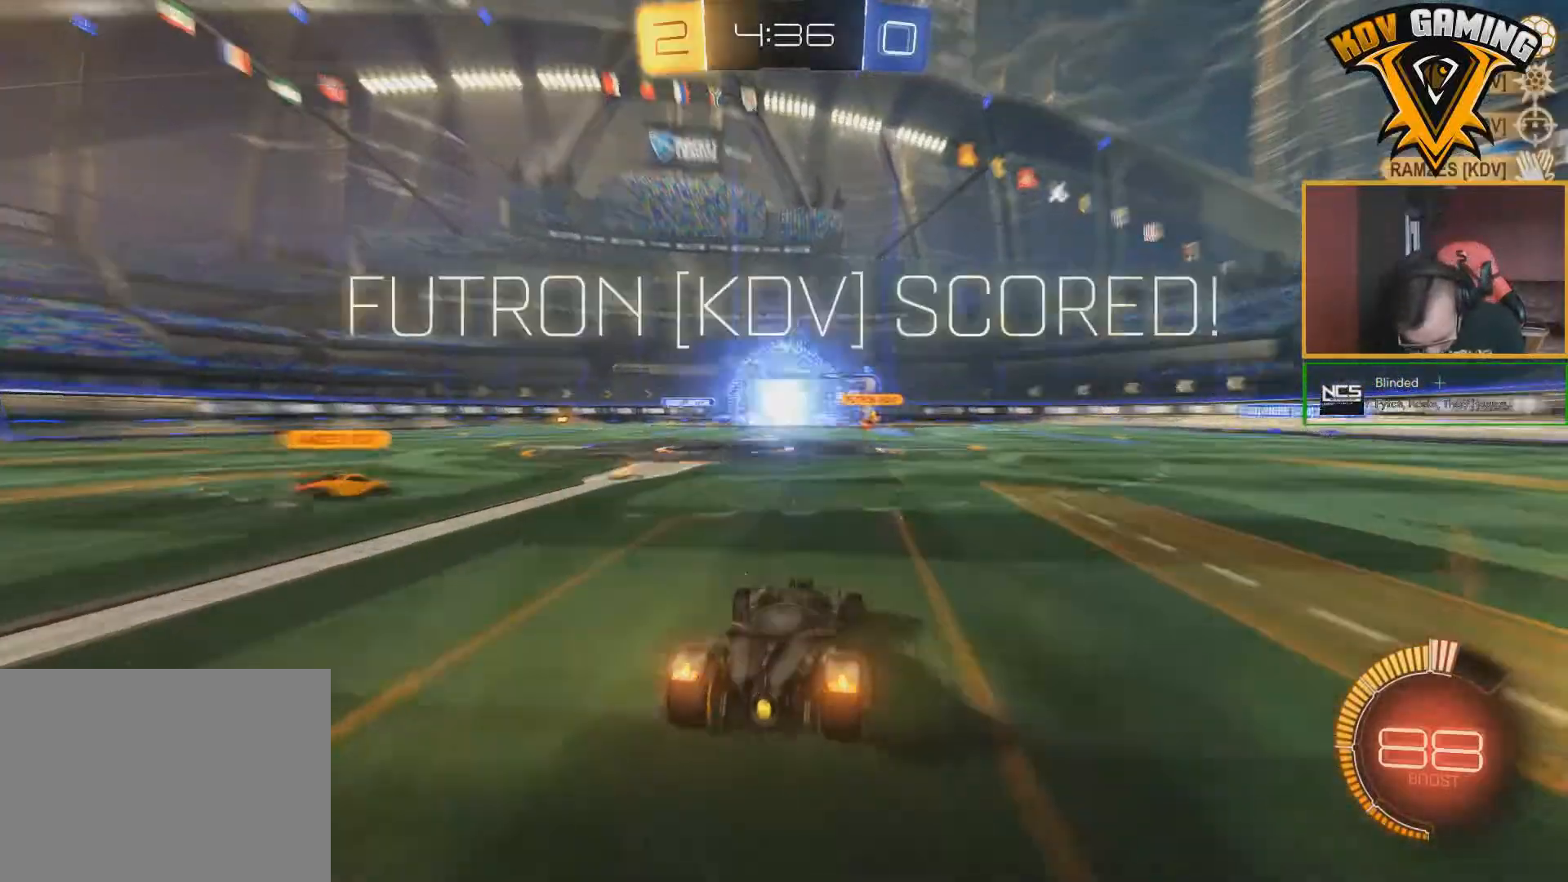
{"buttons": [], "left_stick": "center", "right_stick": "center", "events": []}
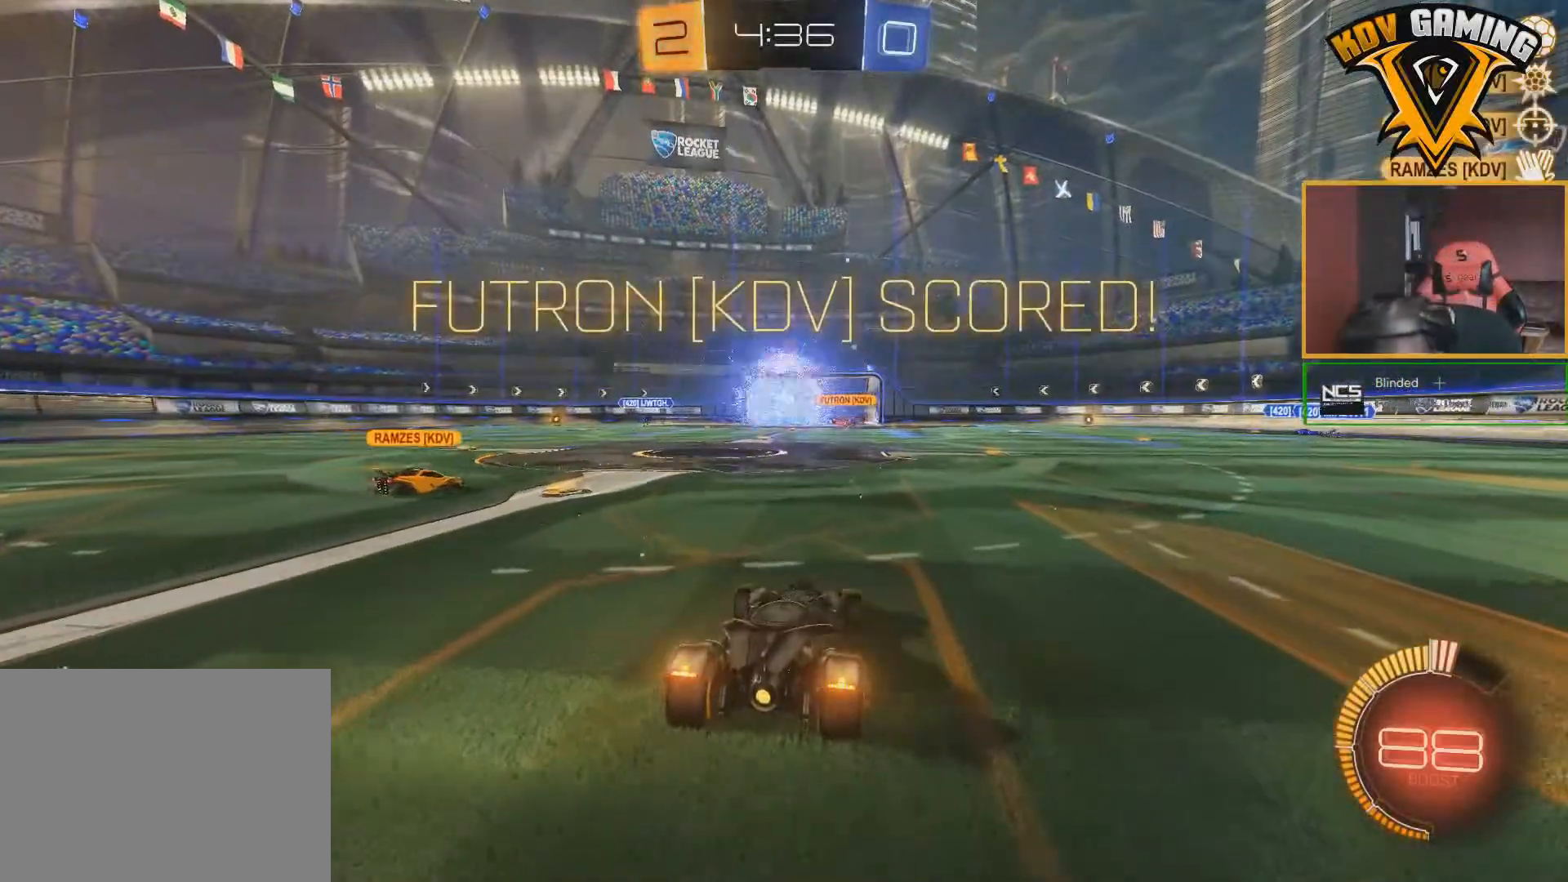
{"buttons": [], "left_stick": "center", "right_stick": "center", "events": []}
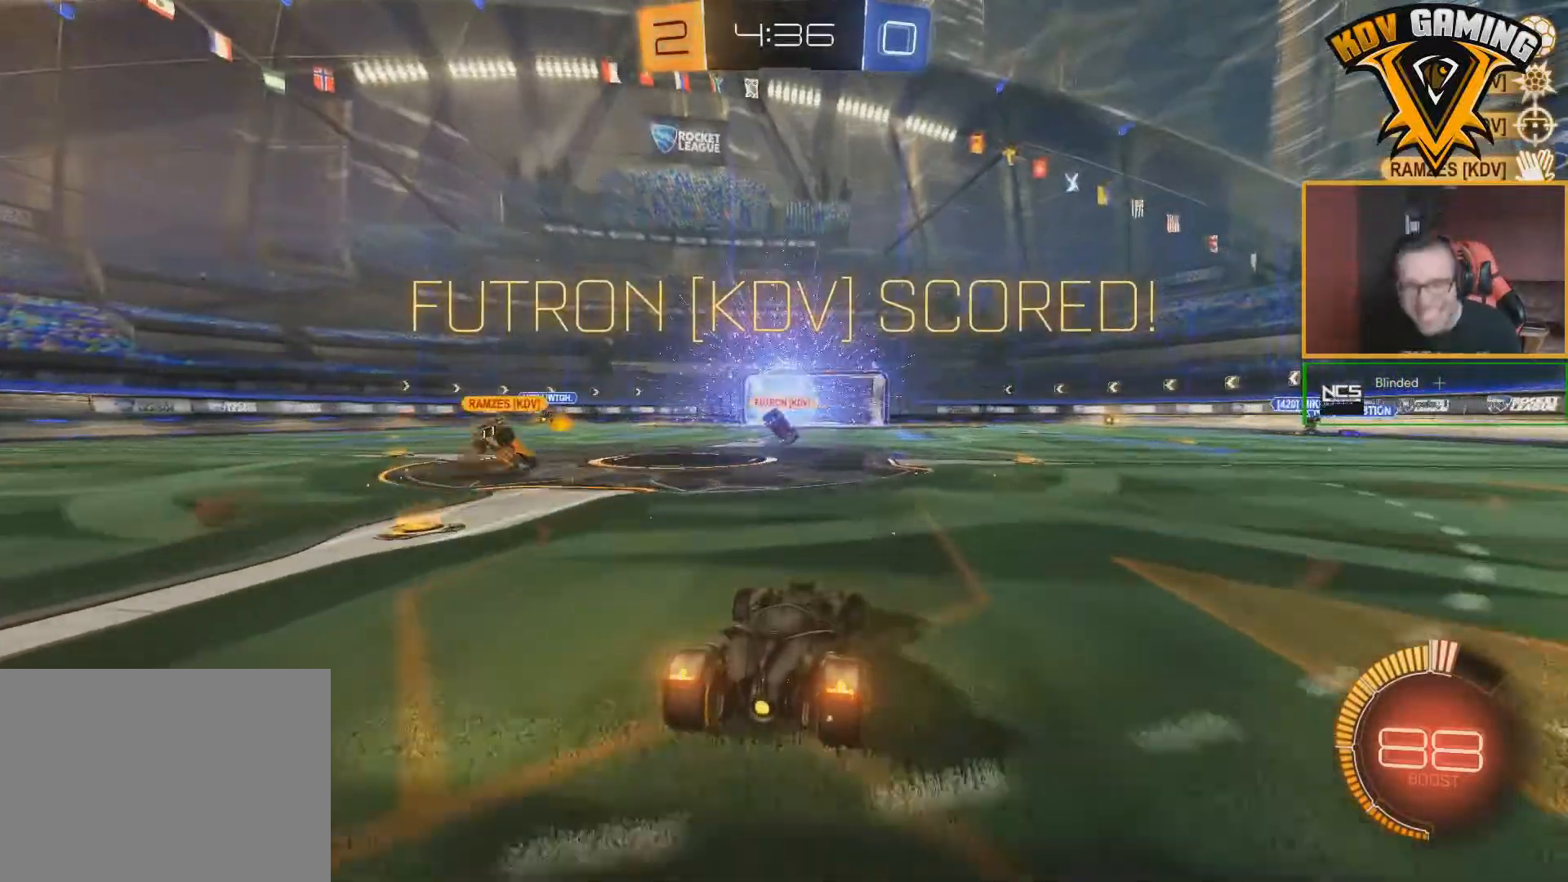
{"buttons": ["B", "R2"], "left_stick": "center", "right_stick": "center", "events": [[183, "left_stick", "down-left"], [250, "B", "down"], [267, "A", "down"], [267, "R2", "down"], [450, "left_stick", "center"], [467, "A", "up"]]}
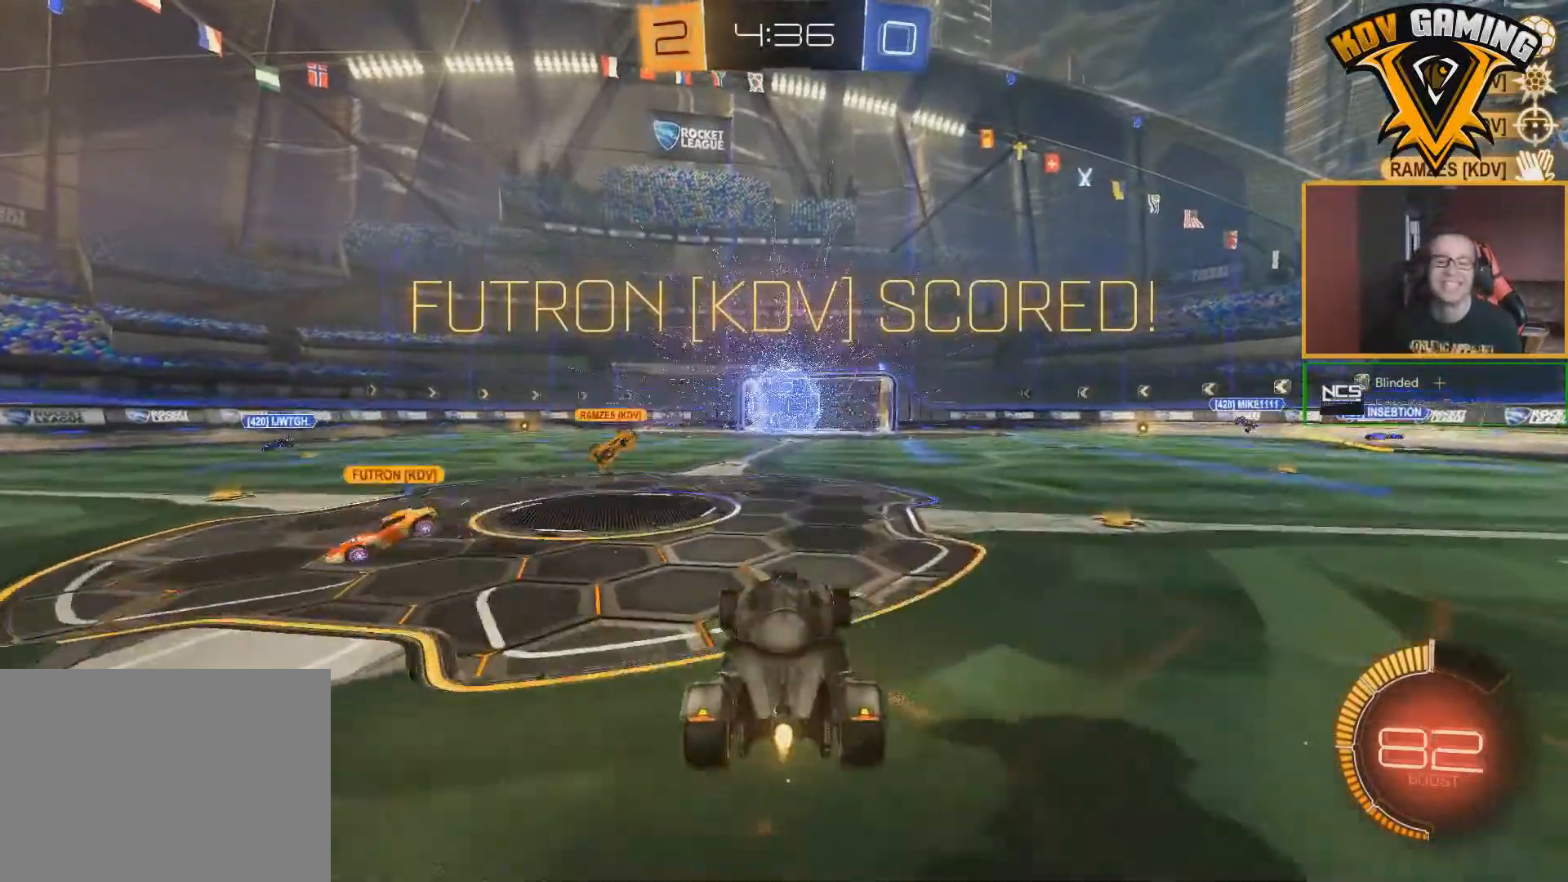
{"buttons": ["B", "L1", "R2"], "left_stick": "right", "right_stick": "center", "events": [[67, "A", "down"], [133, "left_stick", "down-left"], [217, "A", "up"], [250, "L1", "down"], [317, "left_stick", "right"]]}
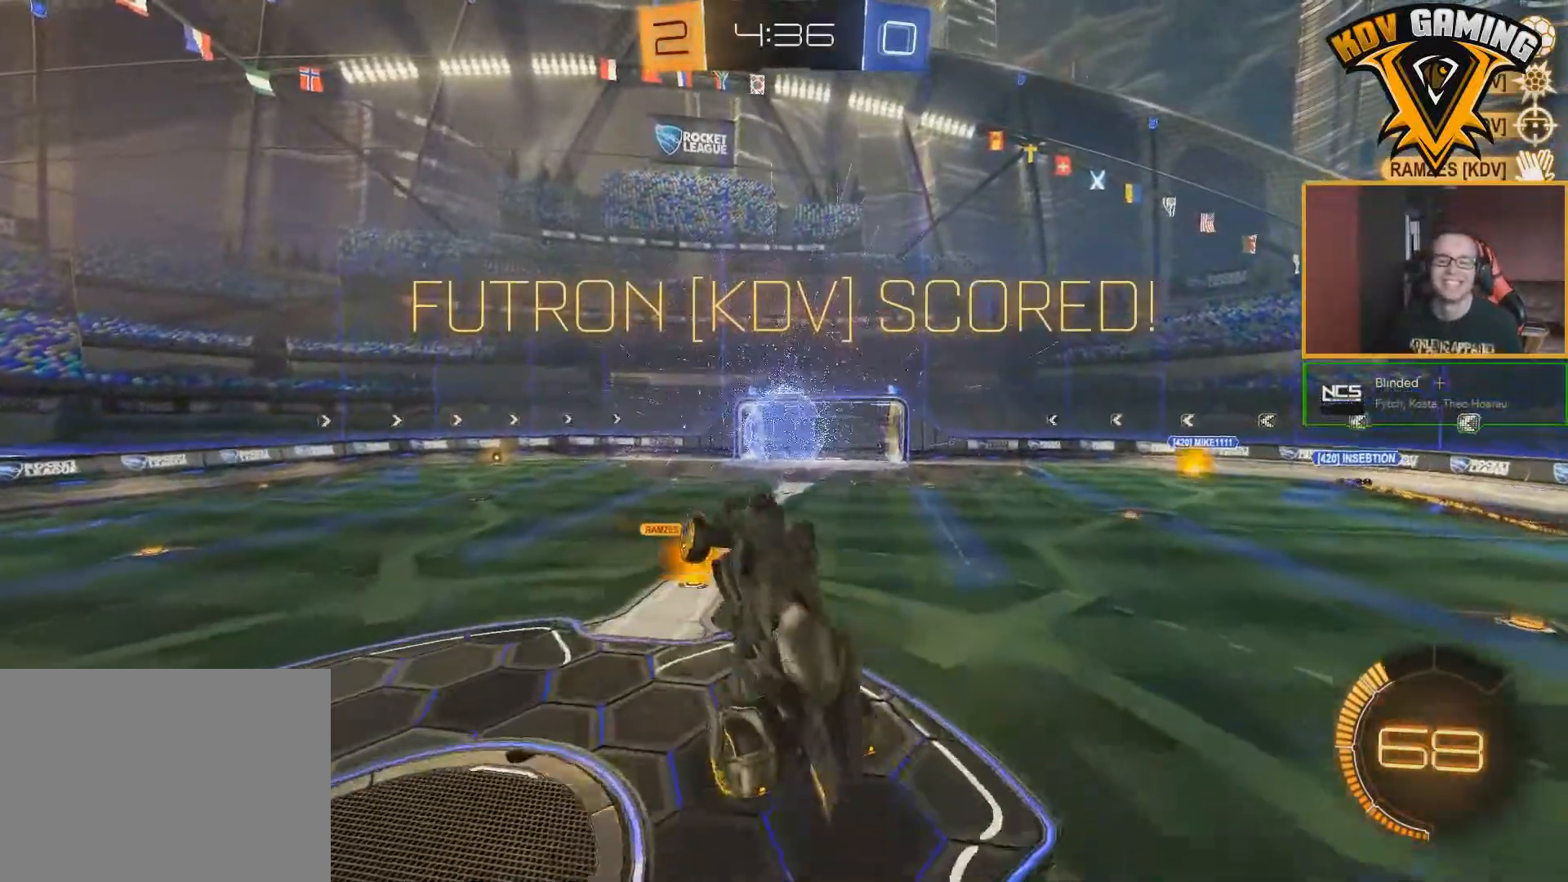
{"buttons": ["L1", "R2"], "left_stick": "down-right", "right_stick": "center", "events": [[117, "B", "up"], [250, "left_stick", "down-right"]]}
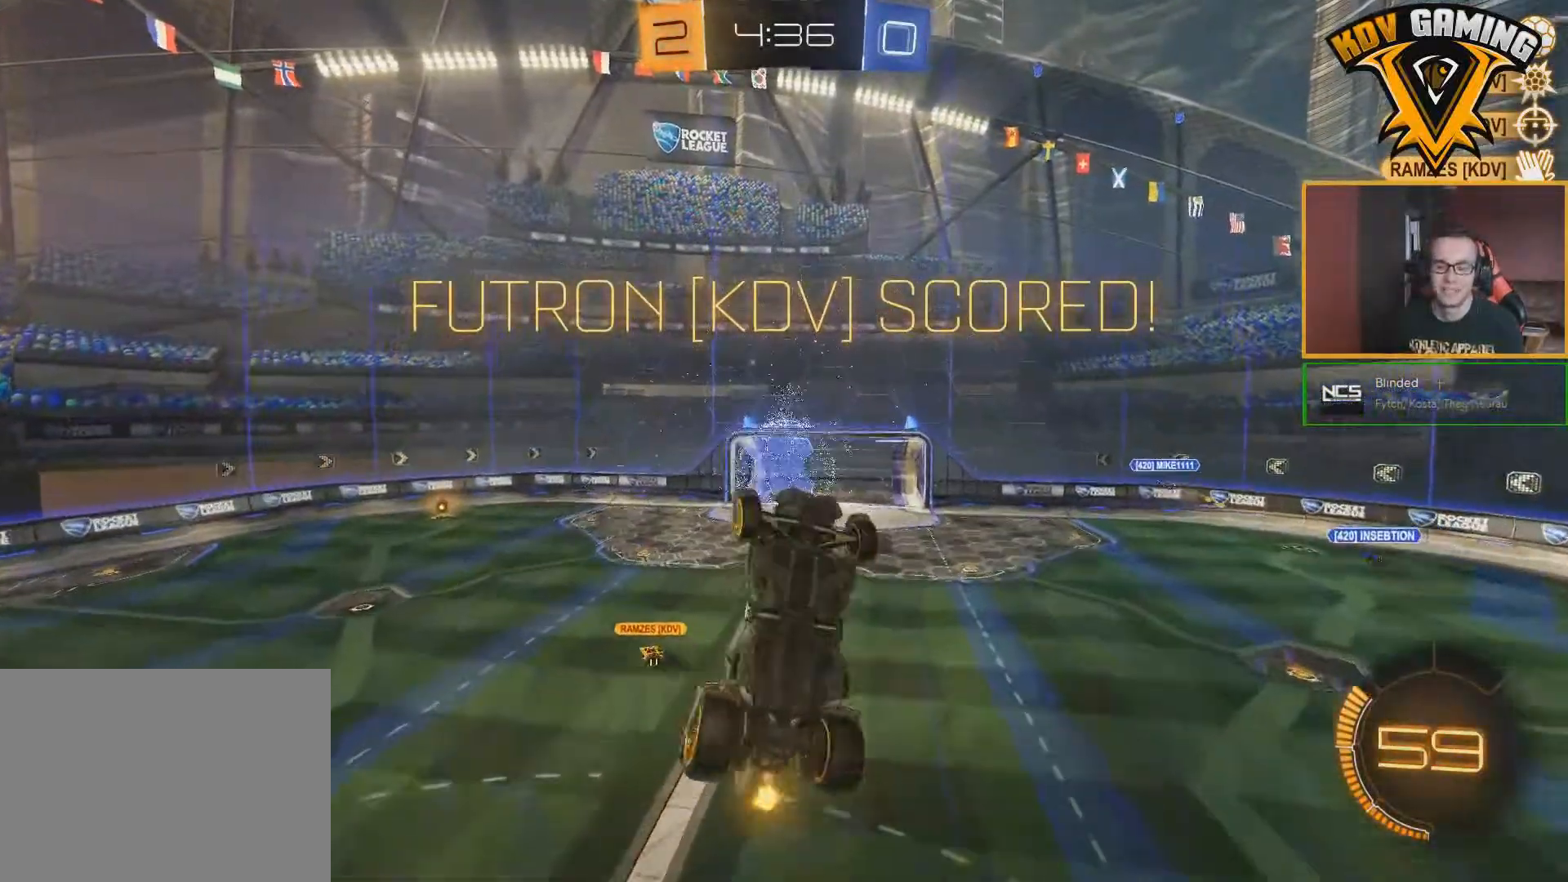
{"buttons": ["L1", "R2"], "left_stick": "down-right", "right_stick": "center", "events": [[283, "B", "down"], [500, "B", "up"]]}
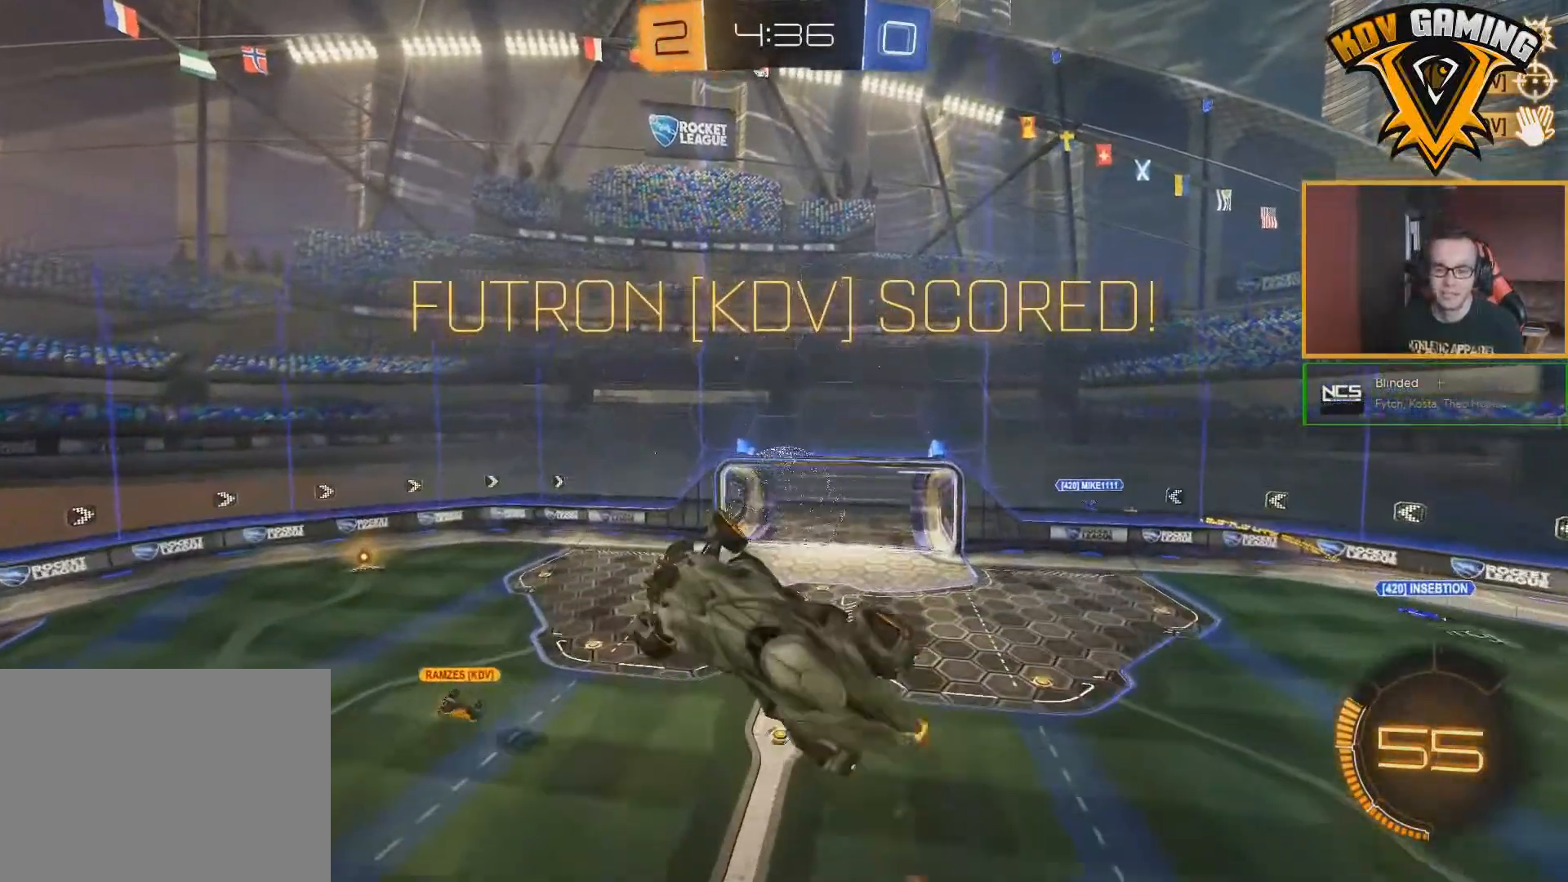
{"buttons": ["L1", "R2"], "left_stick": "down-right", "right_stick": "center", "events": [[117, "B", "down"], [250, "B", "up"]]}
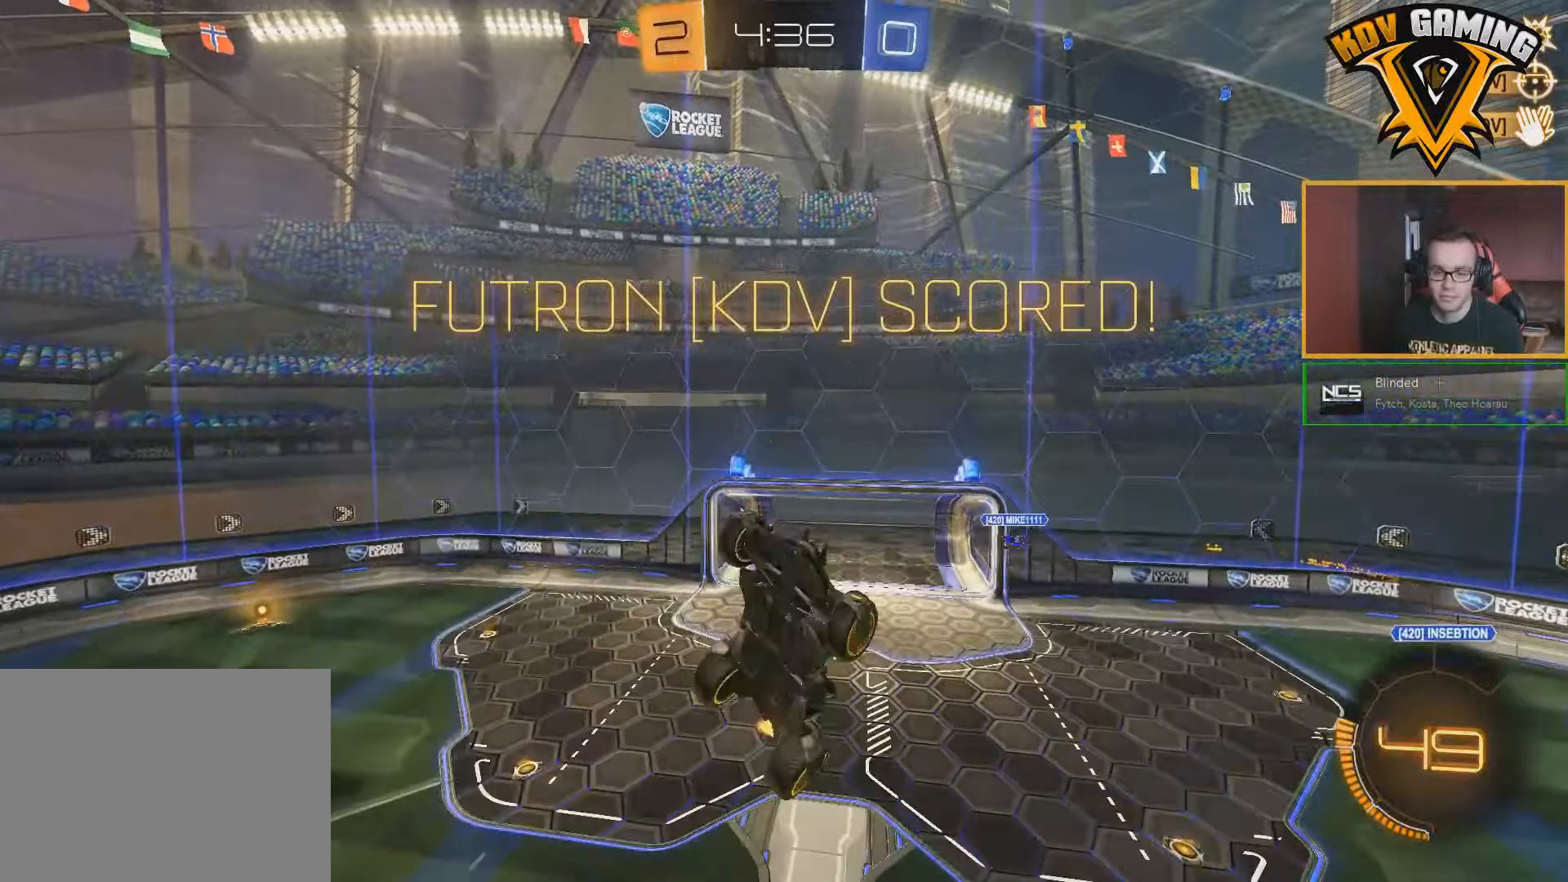
{"buttons": [], "left_stick": "center", "right_stick": "center", "events": [[67, "left_stick", "down-left"], [233, "R2", "up"], [300, "L1", "up"], [433, "left_stick", "center"]]}
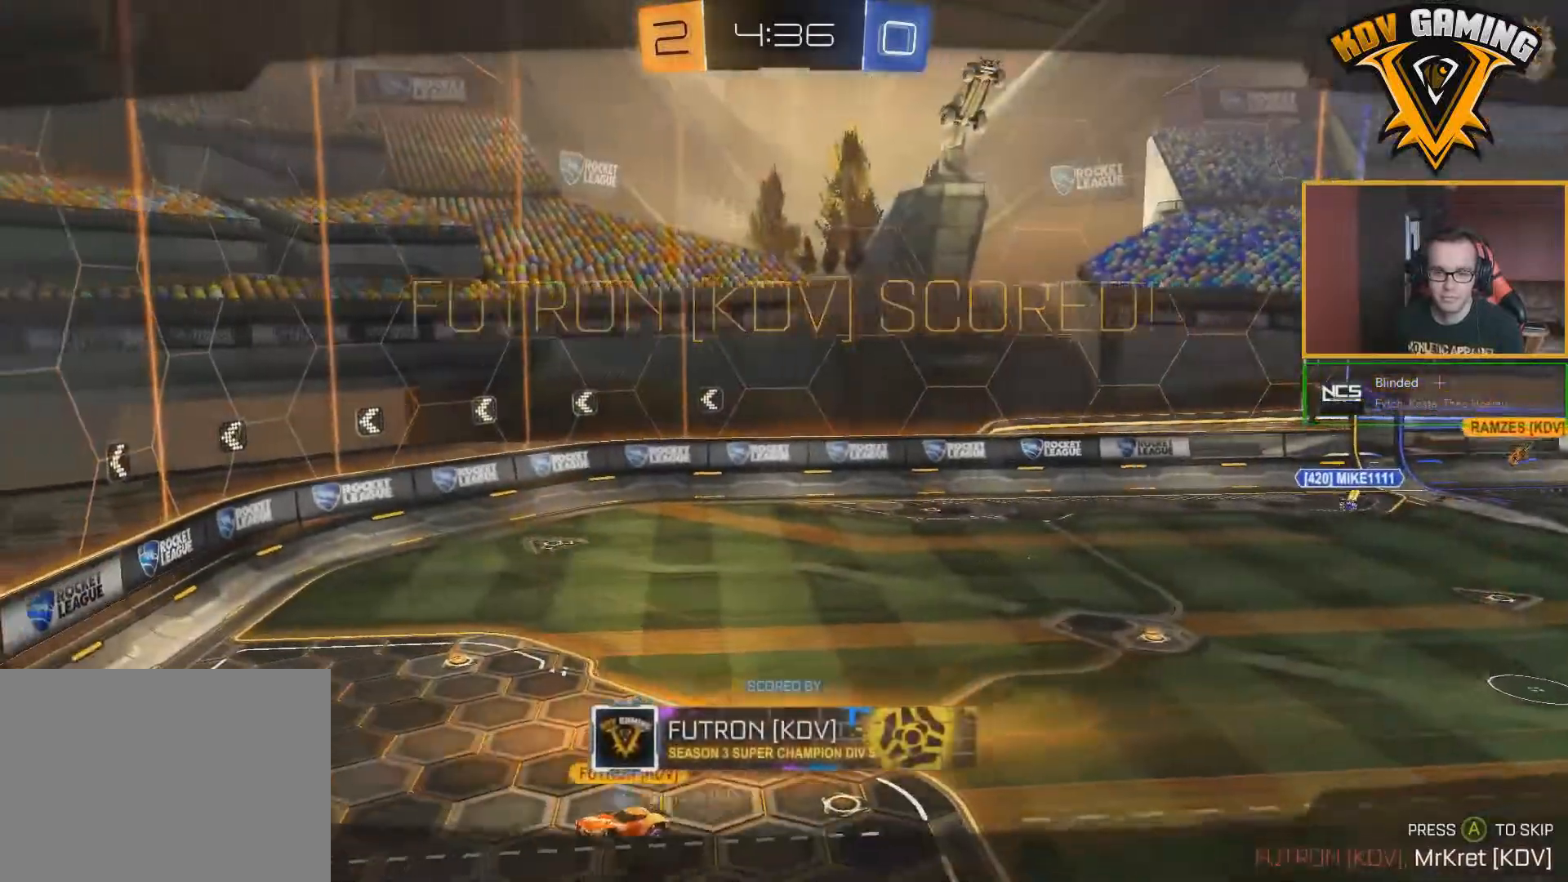
{"buttons": ["A", "R1"], "left_stick": "center", "right_stick": "center", "events": [[50, "R1", "down"], [300, "A", "down"], [417, "A", "up"], [500, "A", "down"]]}
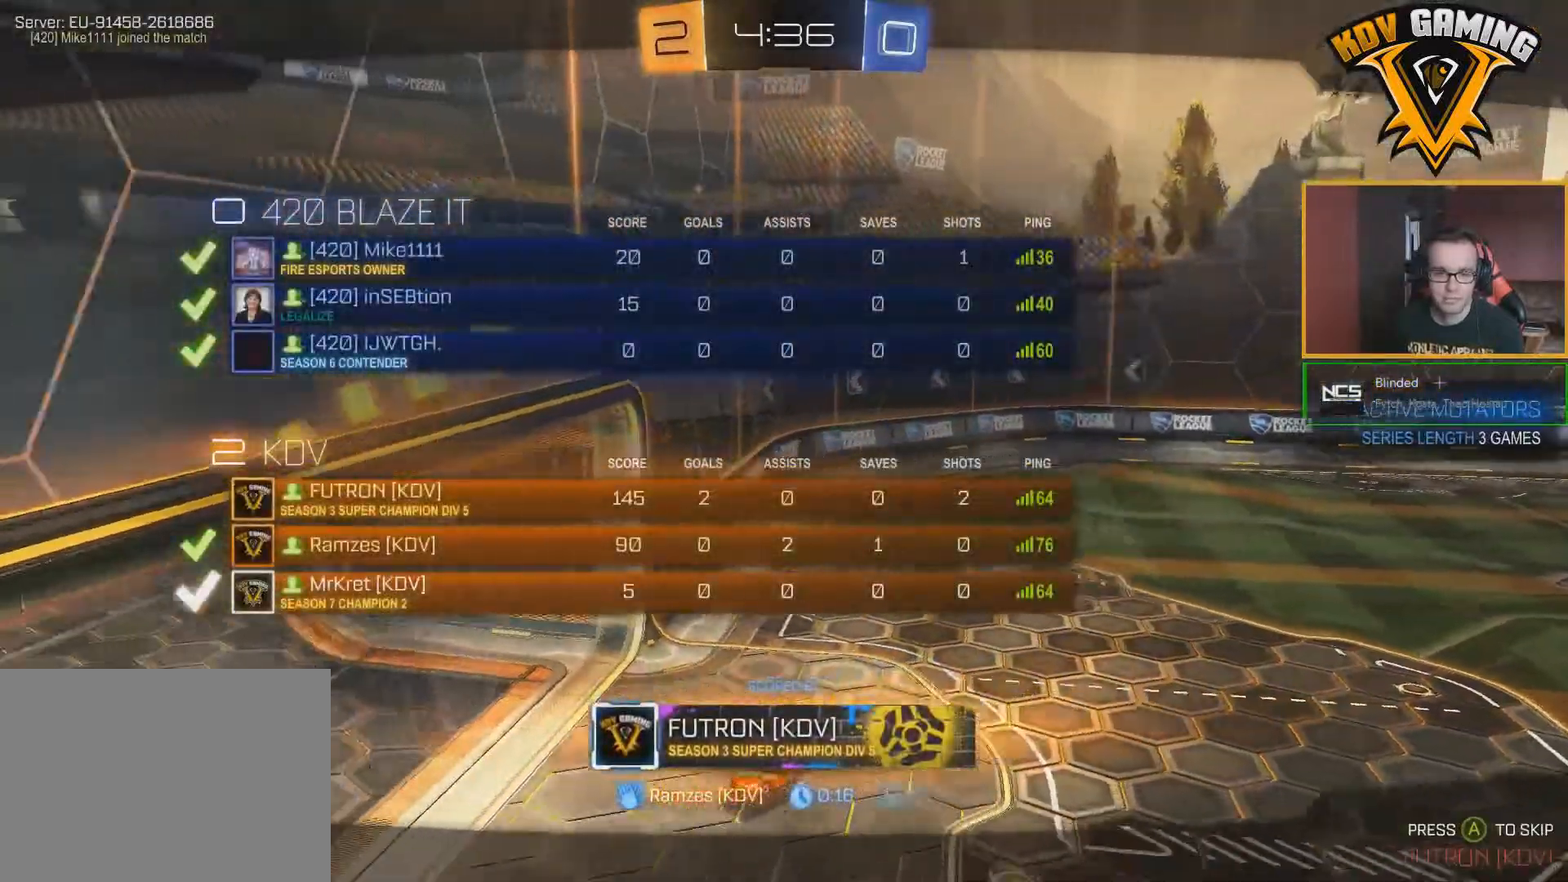
{"buttons": ["A", "R1"], "left_stick": "center", "right_stick": "center", "events": [[67, "A", "up"], [133, "A", "down"], [217, "A", "up"], [317, "A", "down"], [400, "A", "up"], [467, "A", "down"]]}
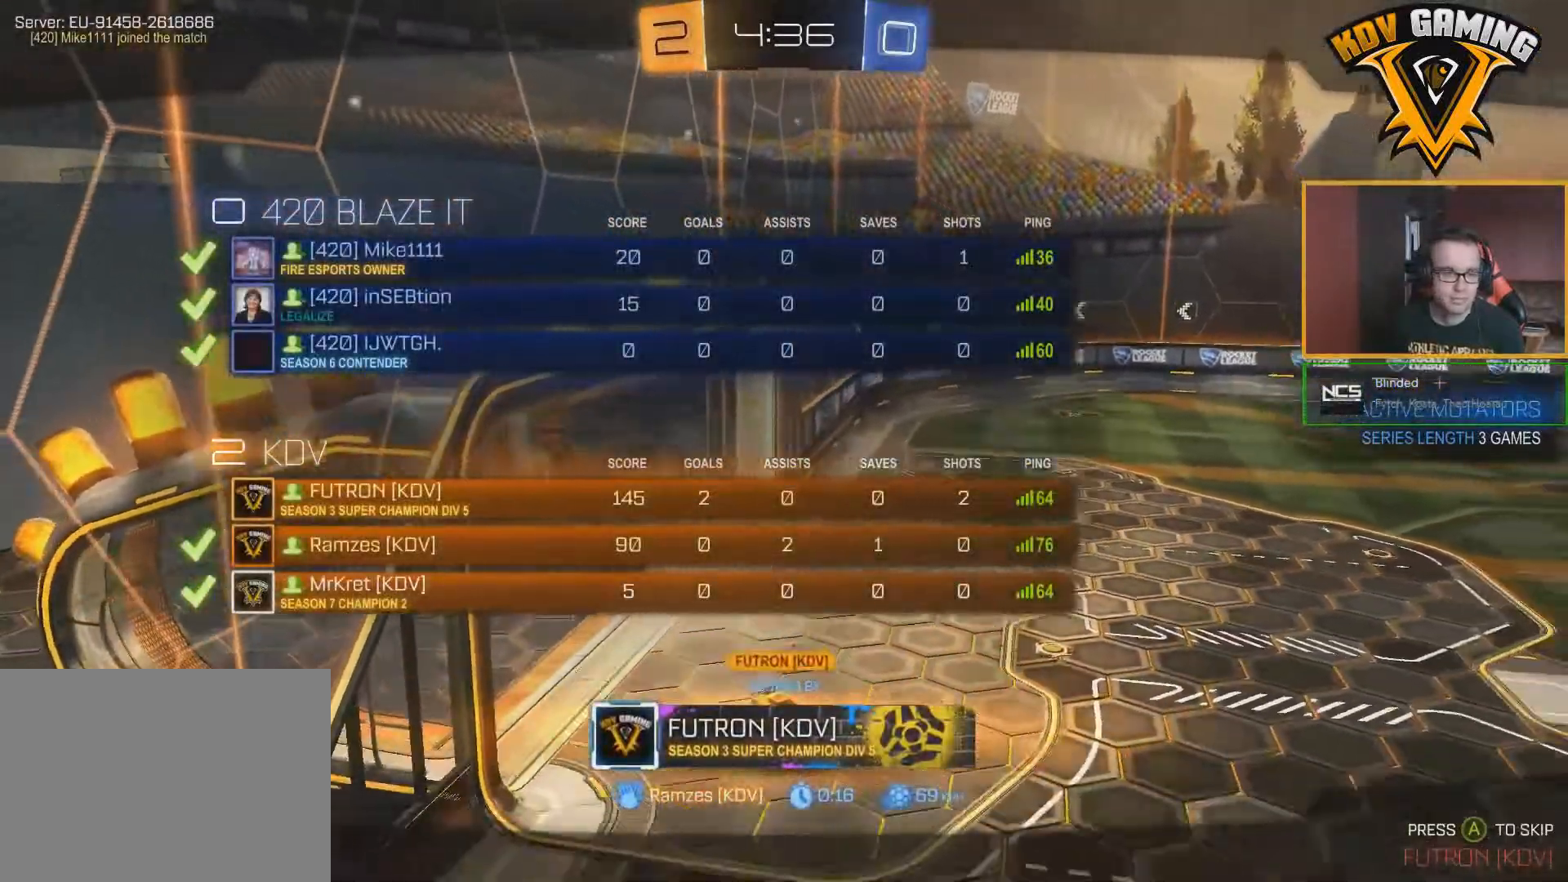
{"buttons": ["A", "R1"], "left_stick": "center", "right_stick": "center", "events": [[33, "A", "up"], [133, "A", "down"], [217, "A", "up"], [300, "A", "down"], [383, "A", "up"], [450, "A", "down"]]}
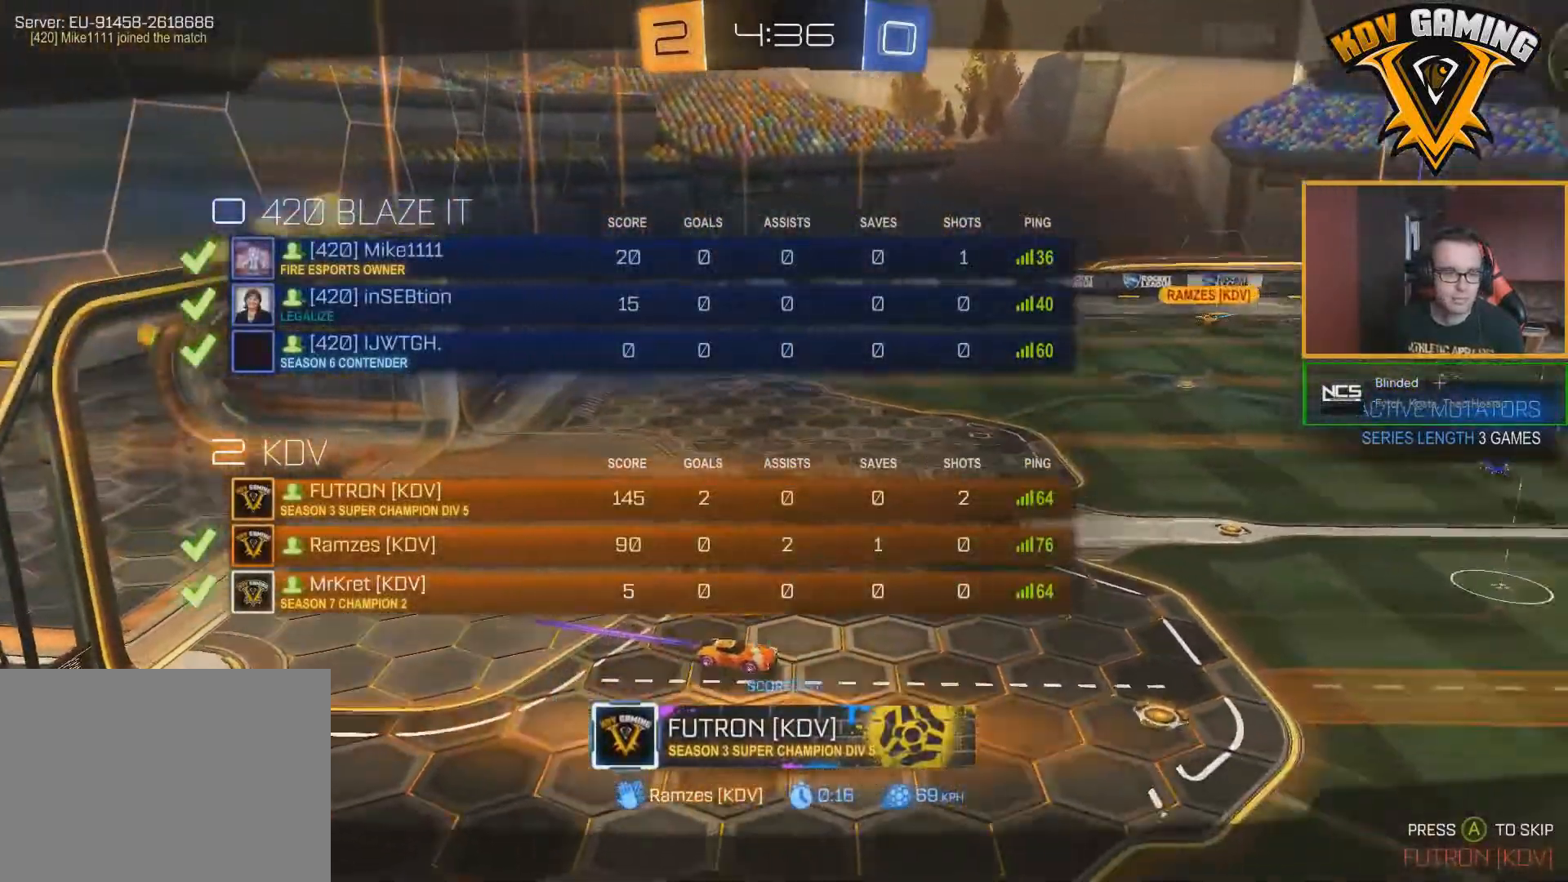
{"buttons": ["R1"], "left_stick": "center", "right_stick": "center", "events": [[50, "A", "up"], [133, "A", "down"], [217, "A", "up"]]}
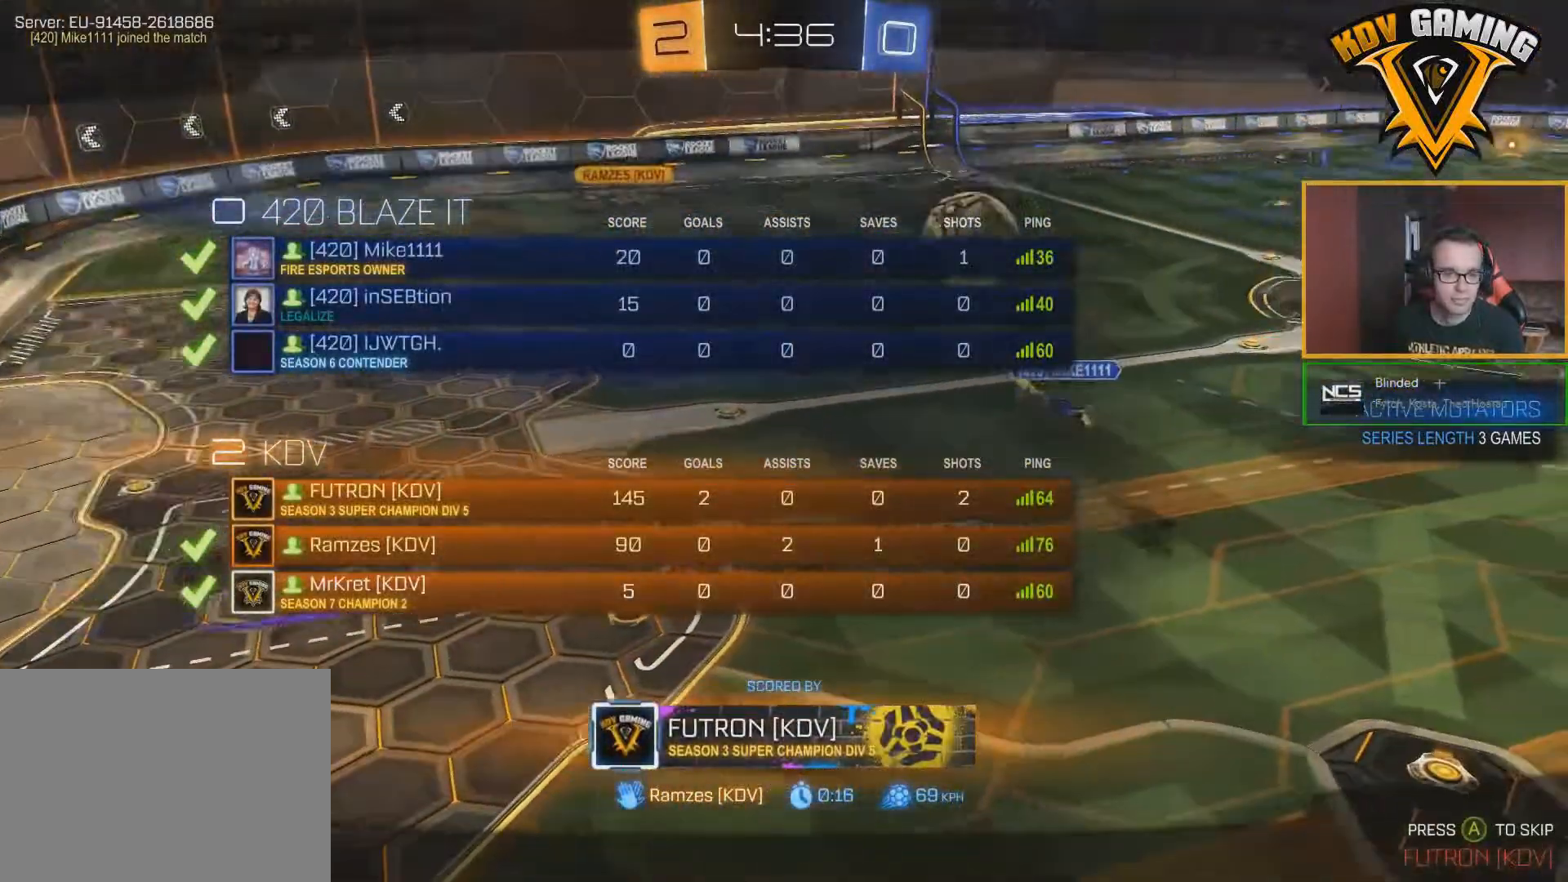
{"buttons": ["R1"], "left_stick": "center", "right_stick": "center", "events": []}
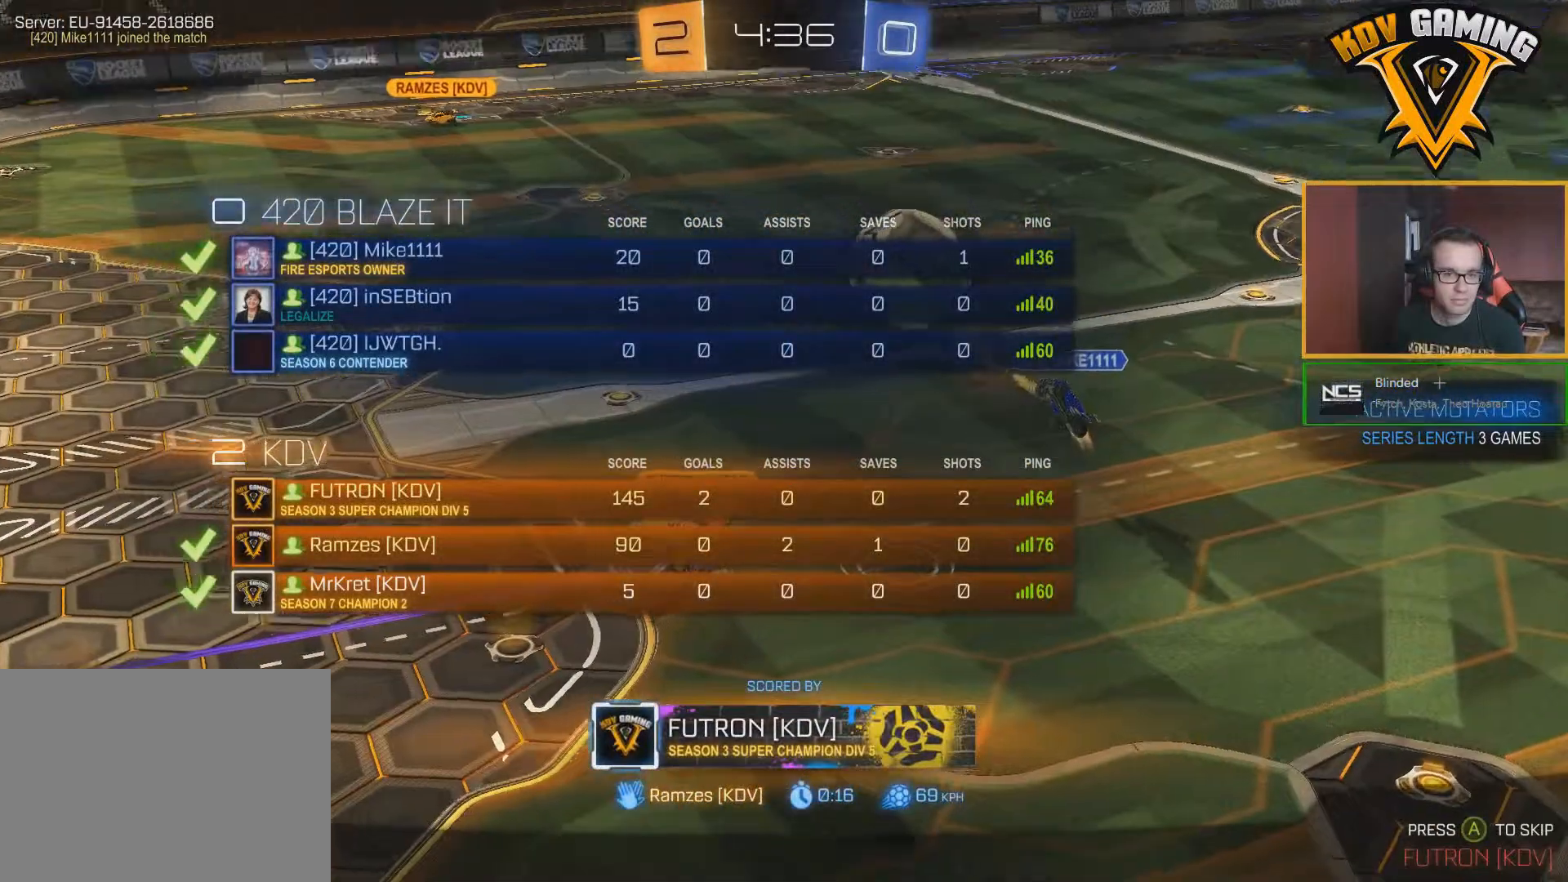
{"buttons": [], "left_stick": "center", "right_stick": "center", "events": [[267, "R1", "up"]]}
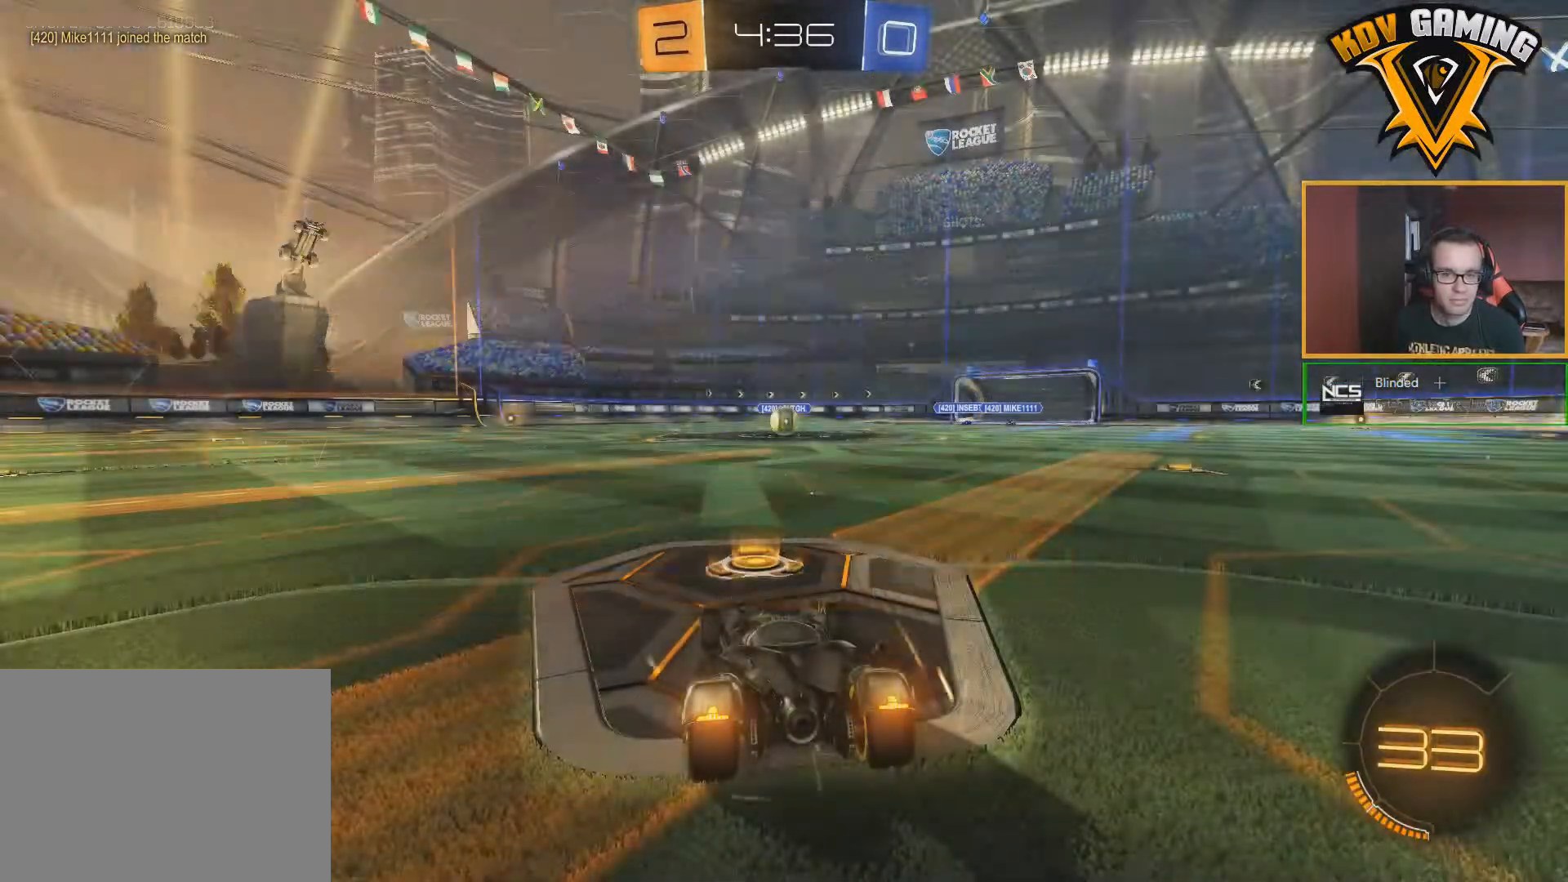
{"buttons": ["B", "R2"], "left_stick": "center", "right_stick": "center", "events": [[33, "R2", "down"], [167, "Y", "down"], [250, "Y", "up"], [433, "B", "down"]]}
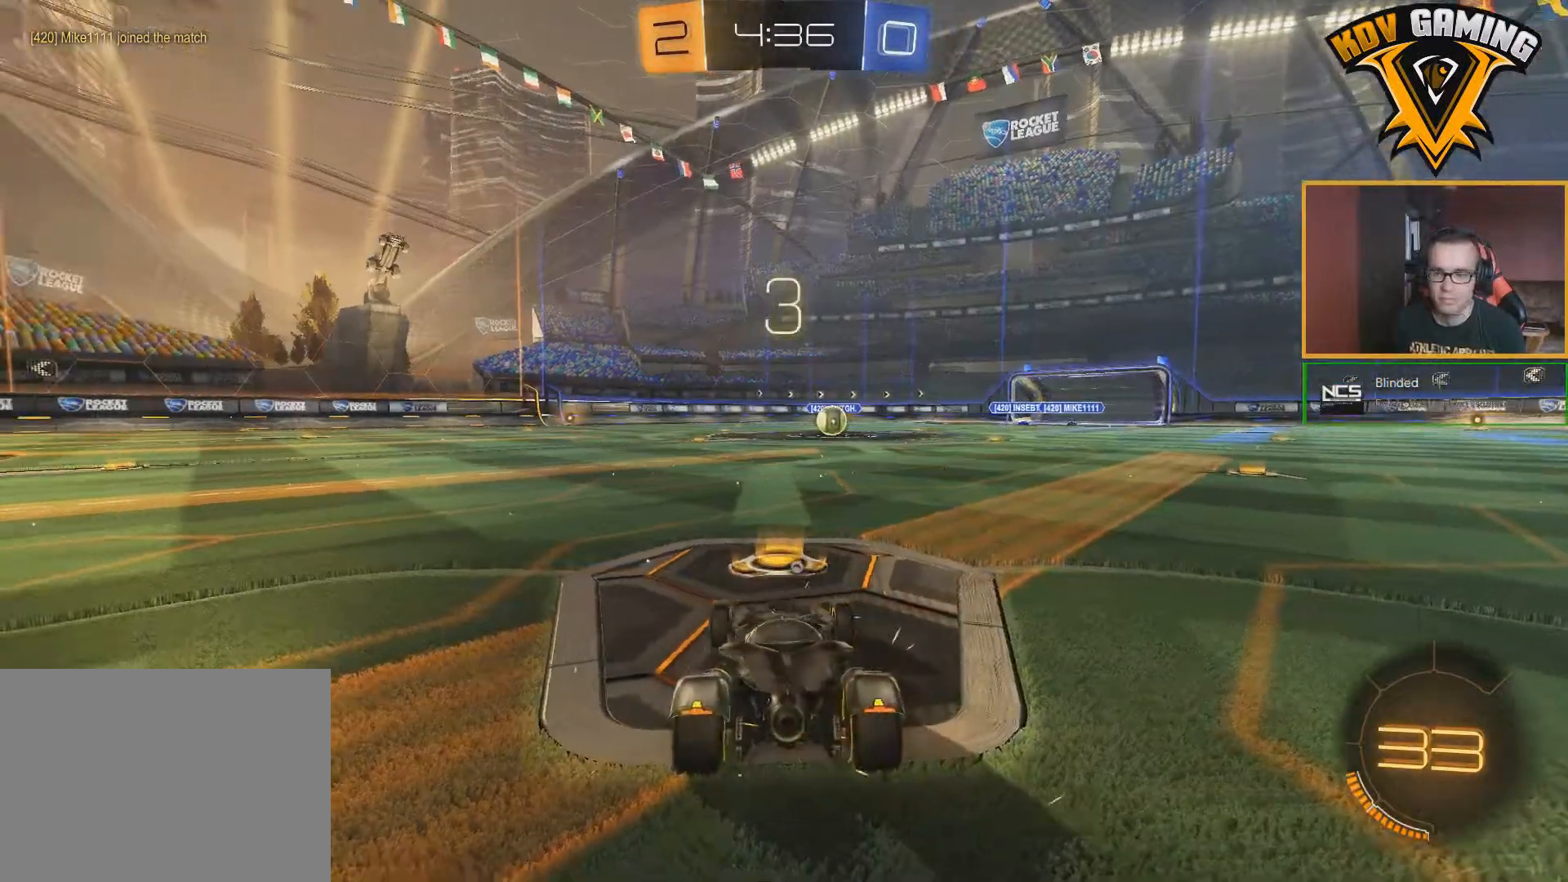
{"buttons": ["B", "R2"], "left_stick": "center", "right_stick": "center", "events": []}
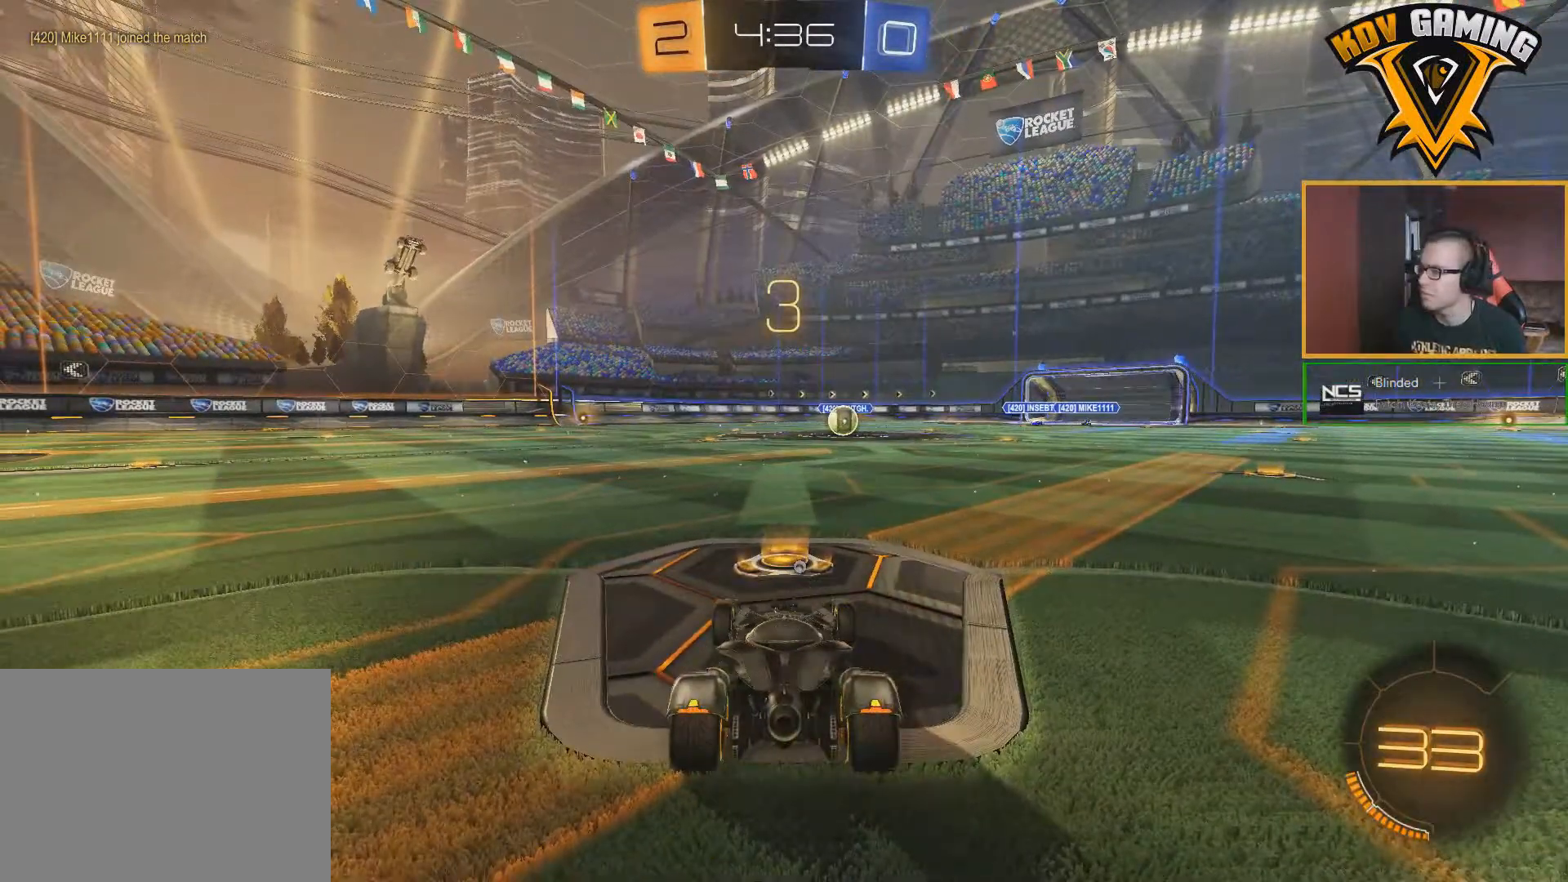
{"buttons": ["B", "R2"], "left_stick": "center", "right_stick": "center", "events": []}
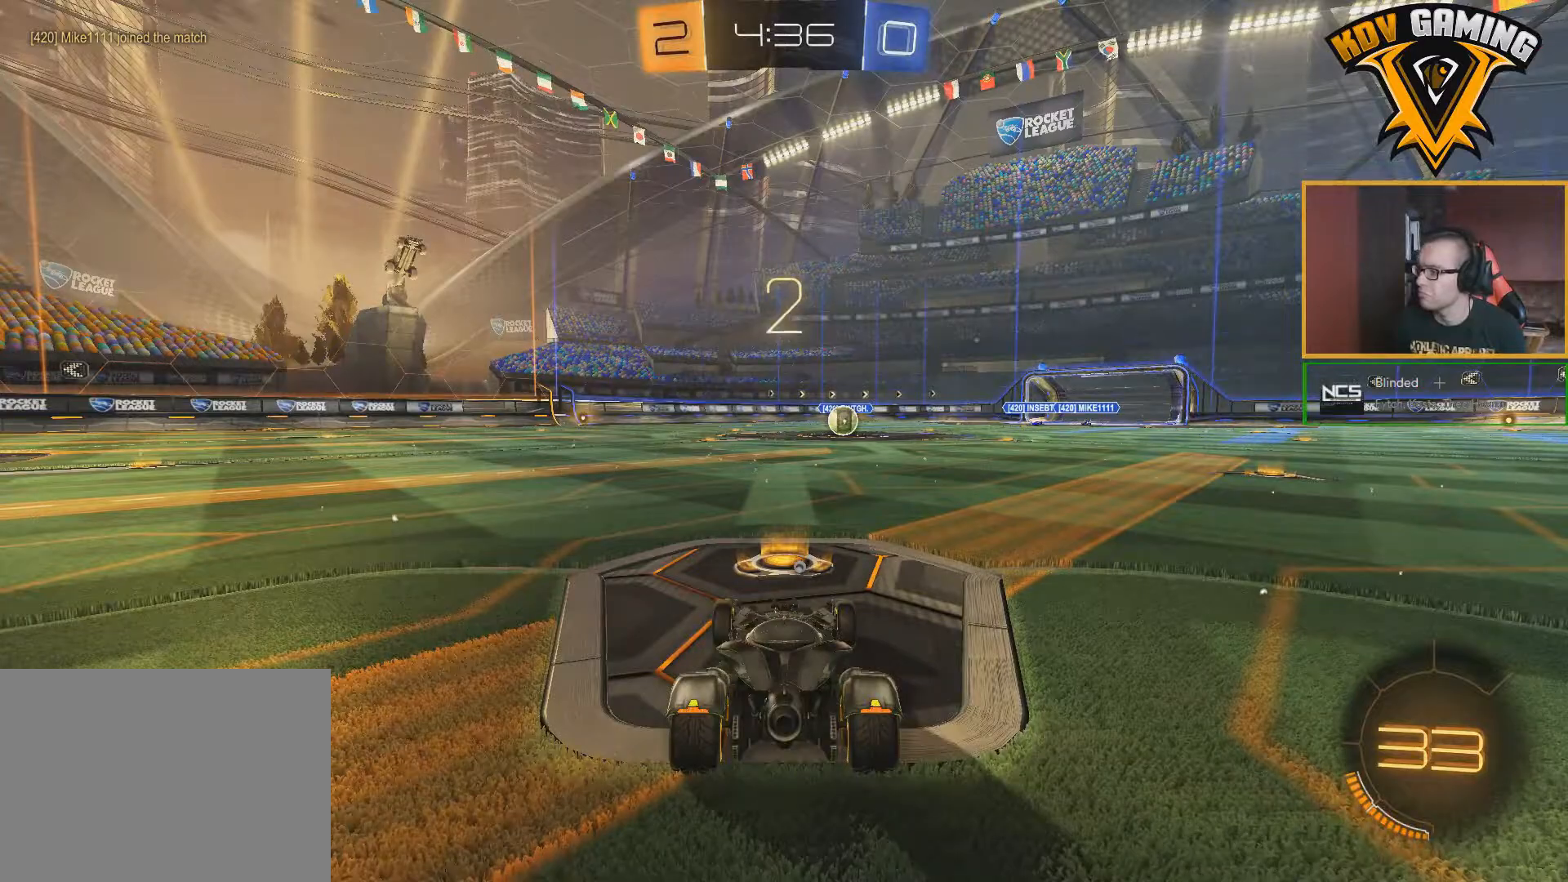
{"buttons": ["B", "R2"], "left_stick": "center", "right_stick": "center", "events": []}
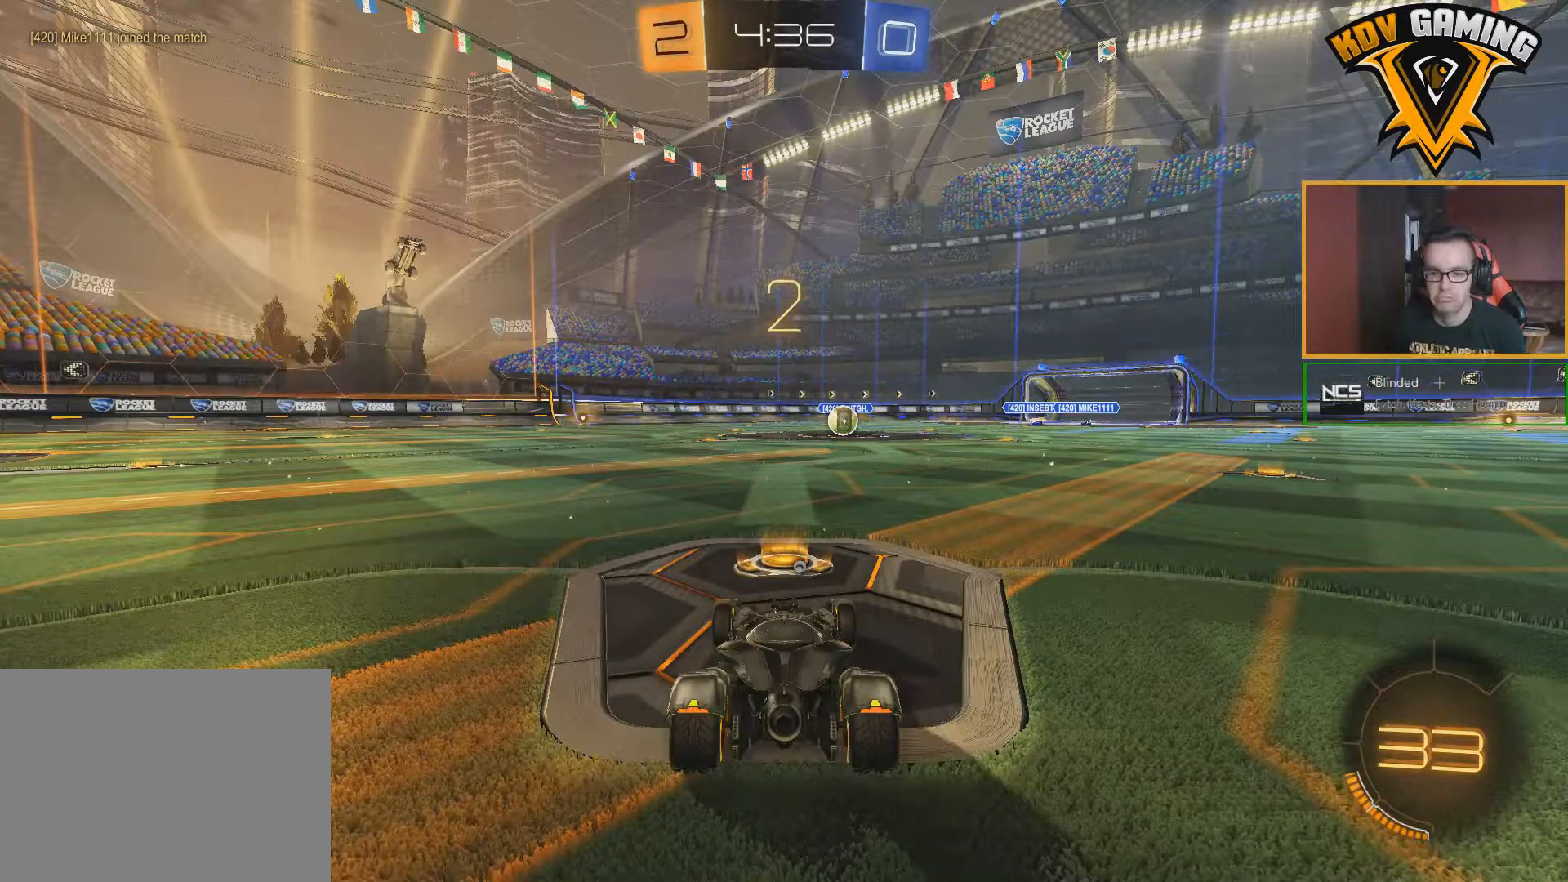
{"buttons": ["B", "R2"], "left_stick": "center", "right_stick": "center", "events": []}
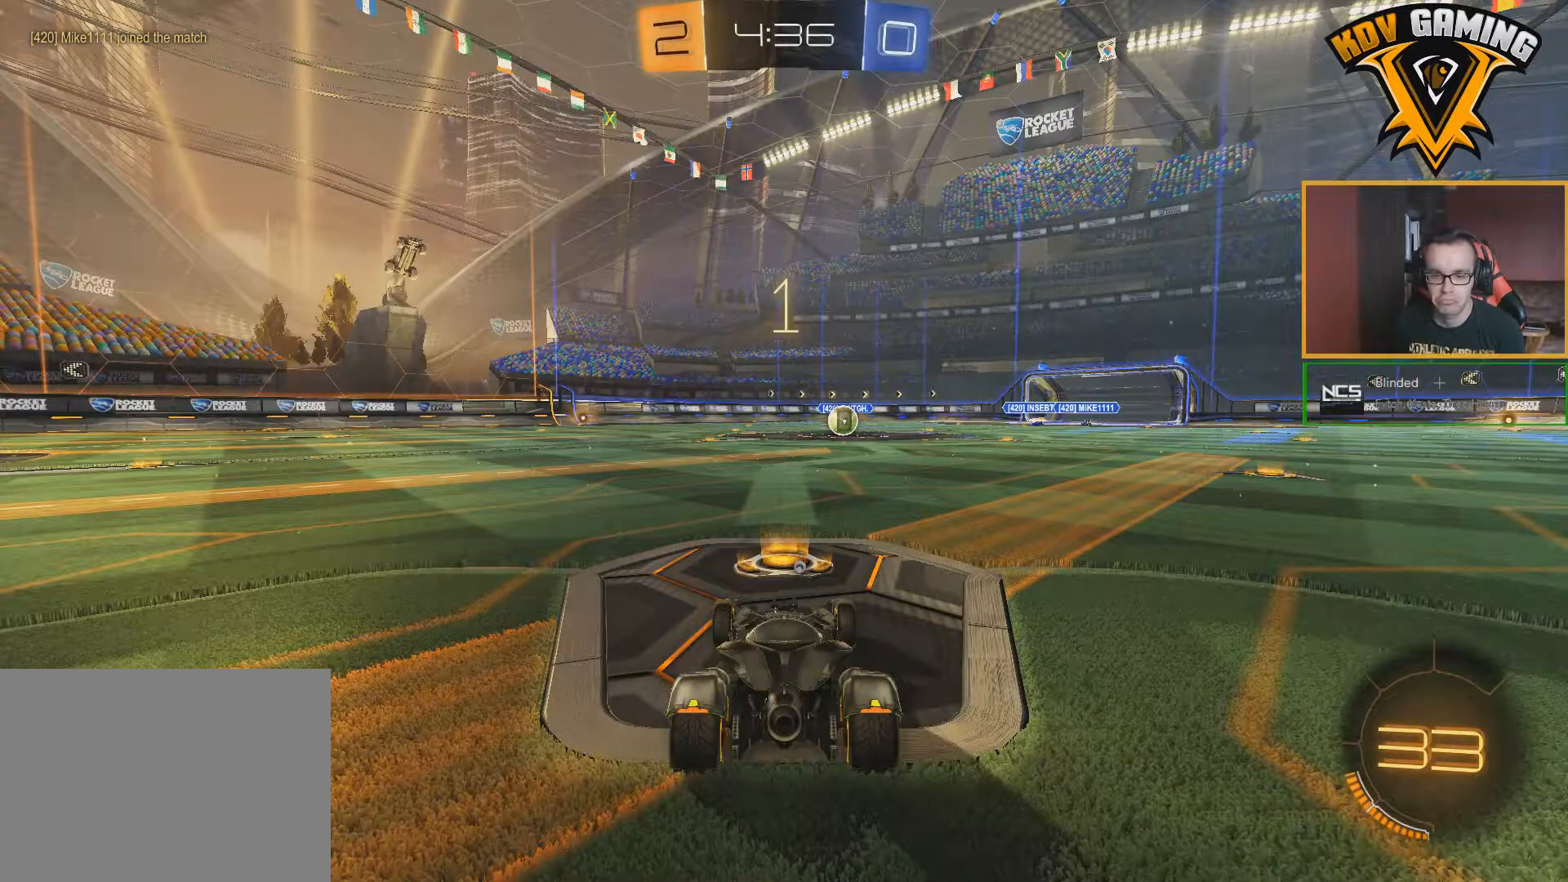
{"buttons": ["B", "R2"], "left_stick": "center", "right_stick": "center", "events": []}